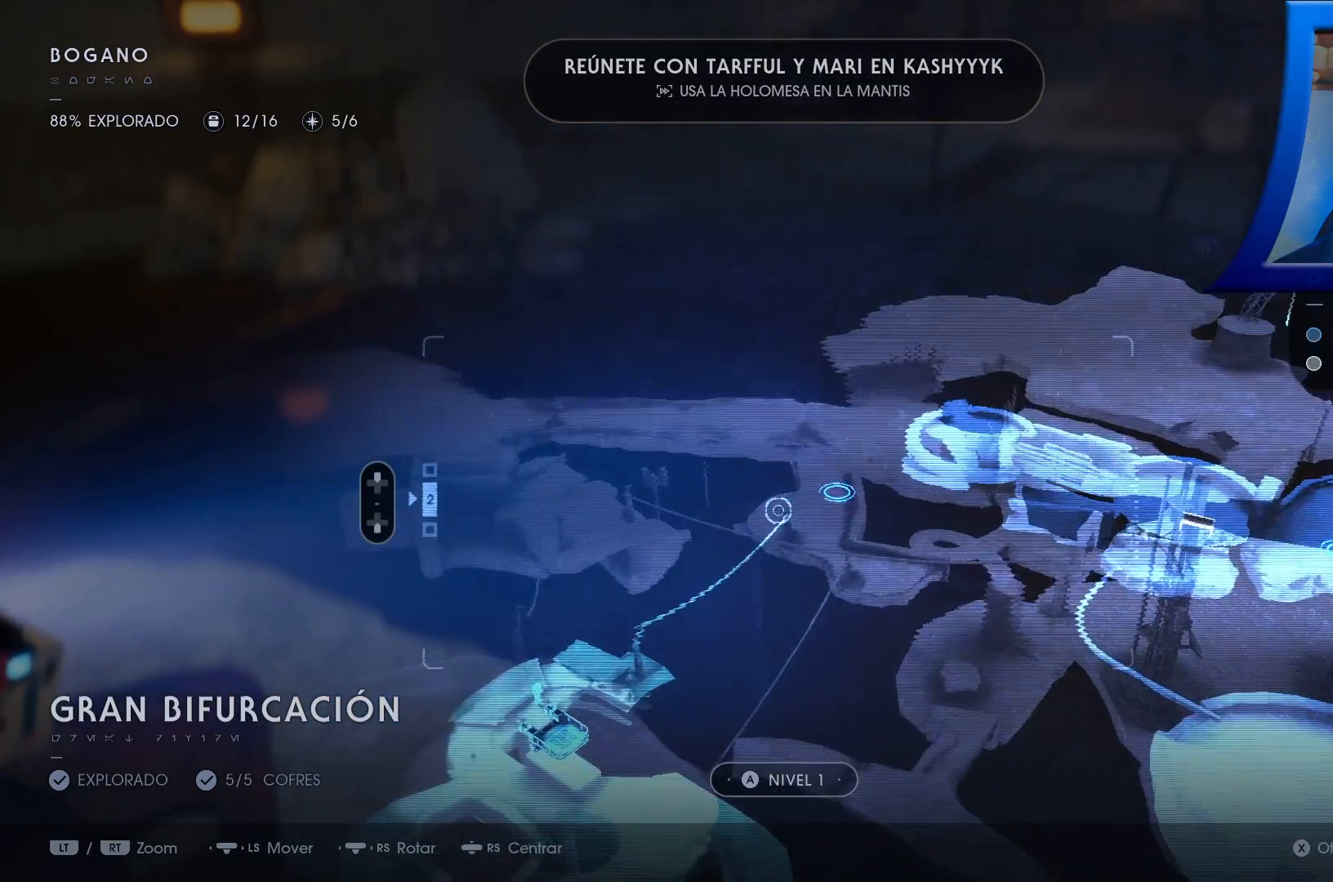
Gameplay with a controller (Xbox layout); each line is a JSON object with the inputs held at the frame after it. "events" lists button and stick changes between this image and that frame as [ms after this image, input, new state], when the widget could be followed in between.
{"buttons": [], "left_stick": "center", "right_stick": "center", "events": [[200, "left_stick", "center"]]}
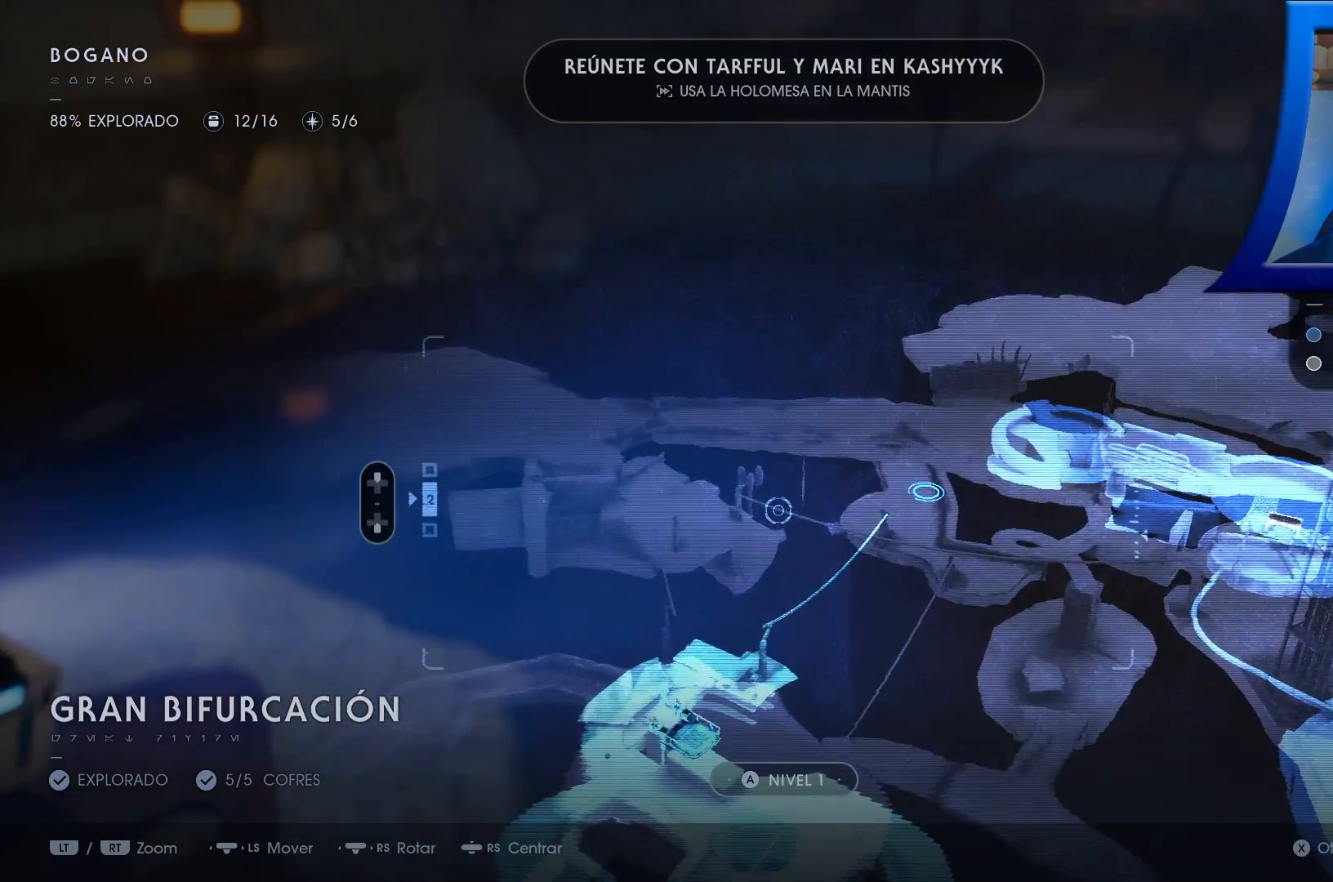
{"buttons": [], "left_stick": "center", "right_stick": "center", "events": []}
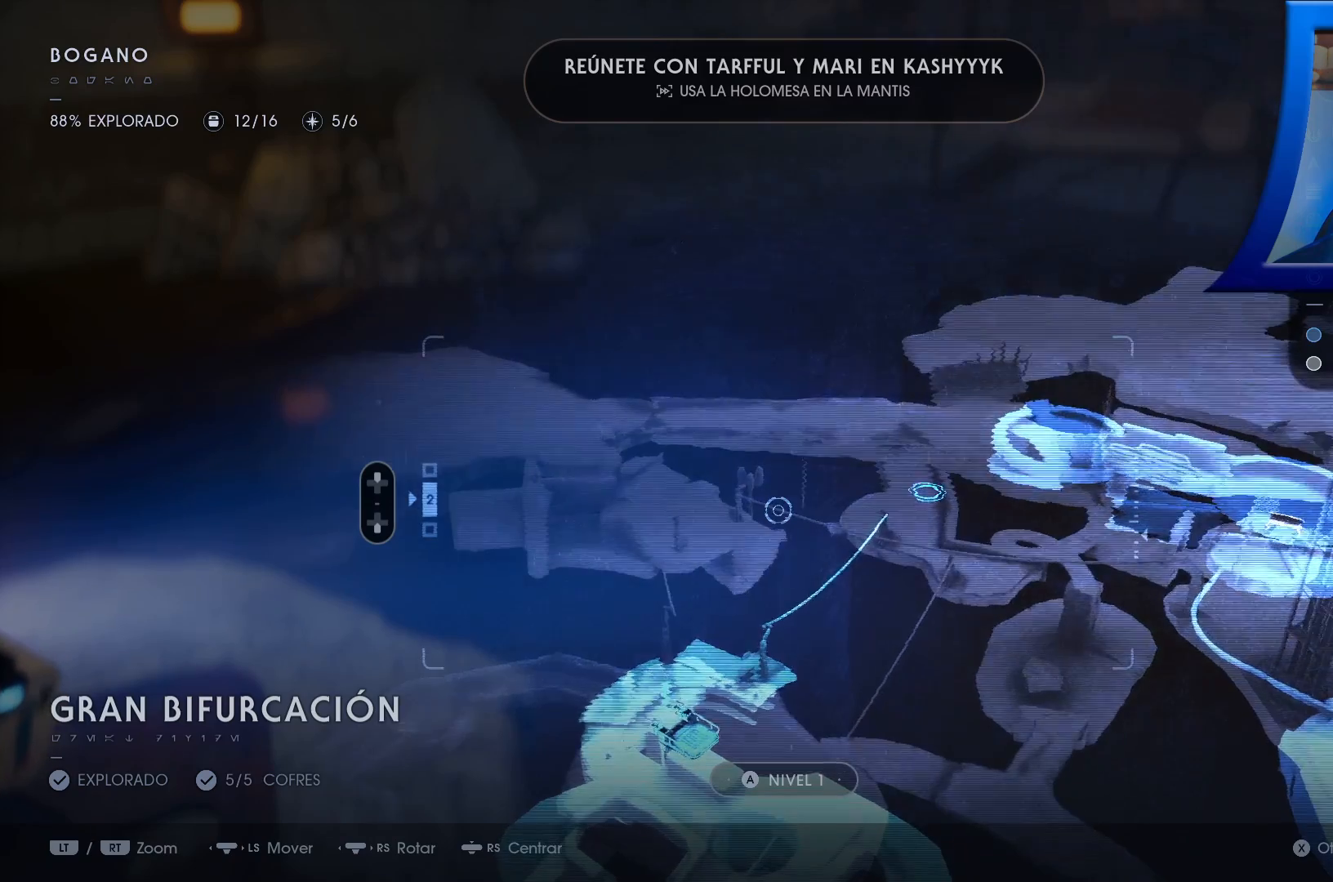
{"buttons": ["DPAD_UP"], "left_stick": "center", "right_stick": "center", "events": [[117, "left_stick", "left"], [367, "left_stick", "center"], [467, "DPAD_UP", "down"]]}
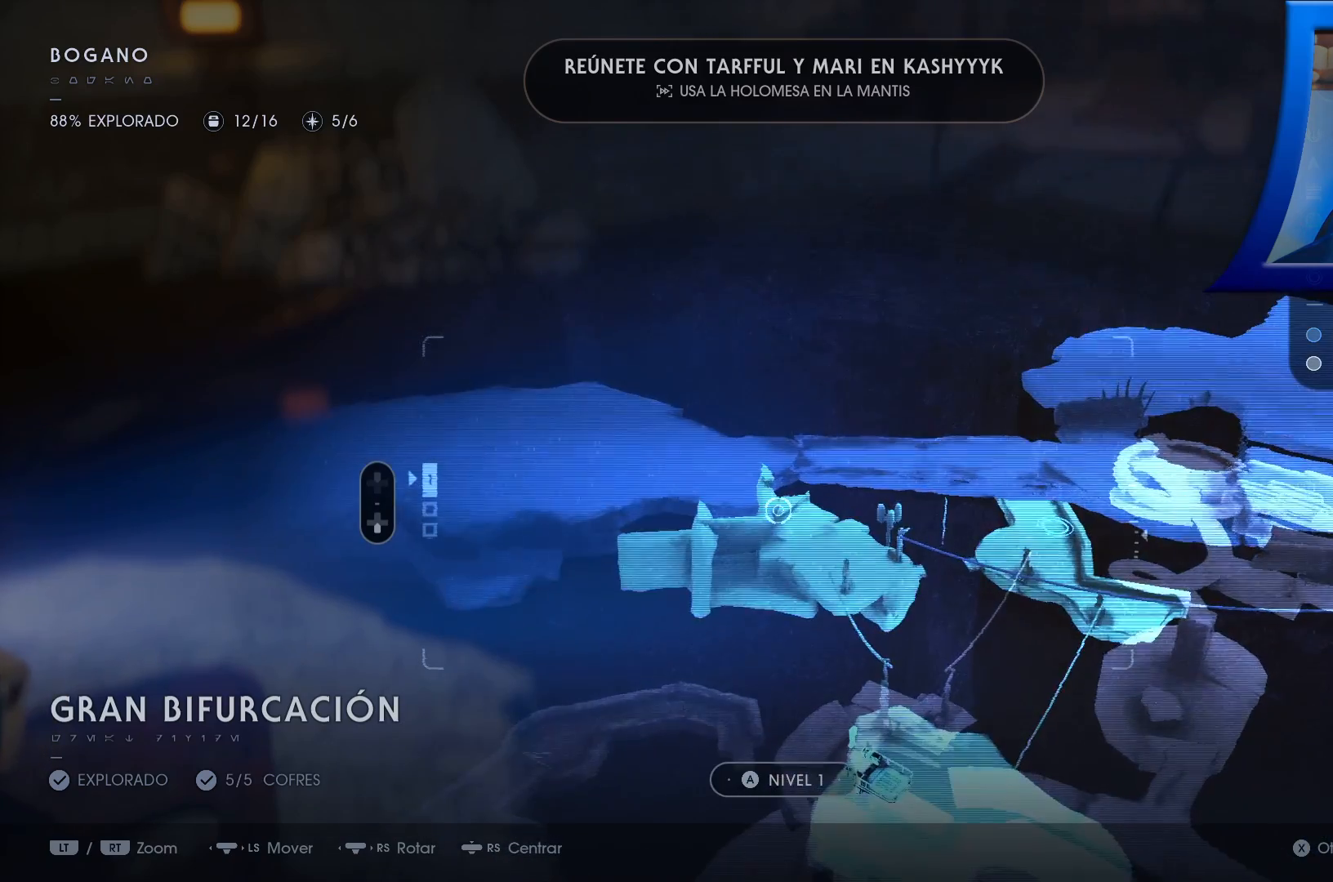
{"buttons": [], "left_stick": "left", "right_stick": "center", "events": [[100, "DPAD_UP", "up"], [317, "left_stick", "left"]]}
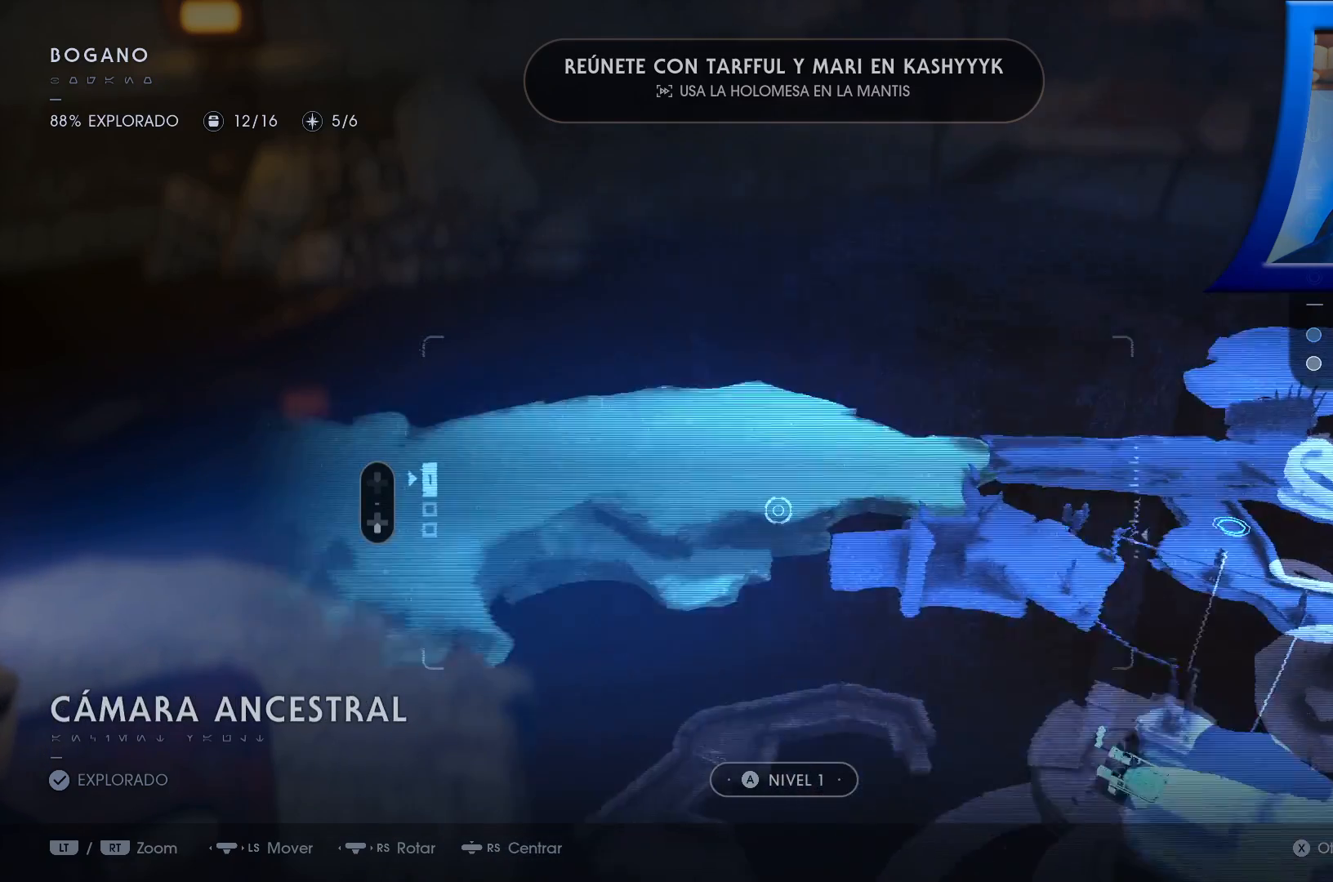
{"buttons": [], "left_stick": "down-left", "right_stick": "center", "events": [[117, "left_stick", "up-left"], [350, "left_stick", "down-left"]]}
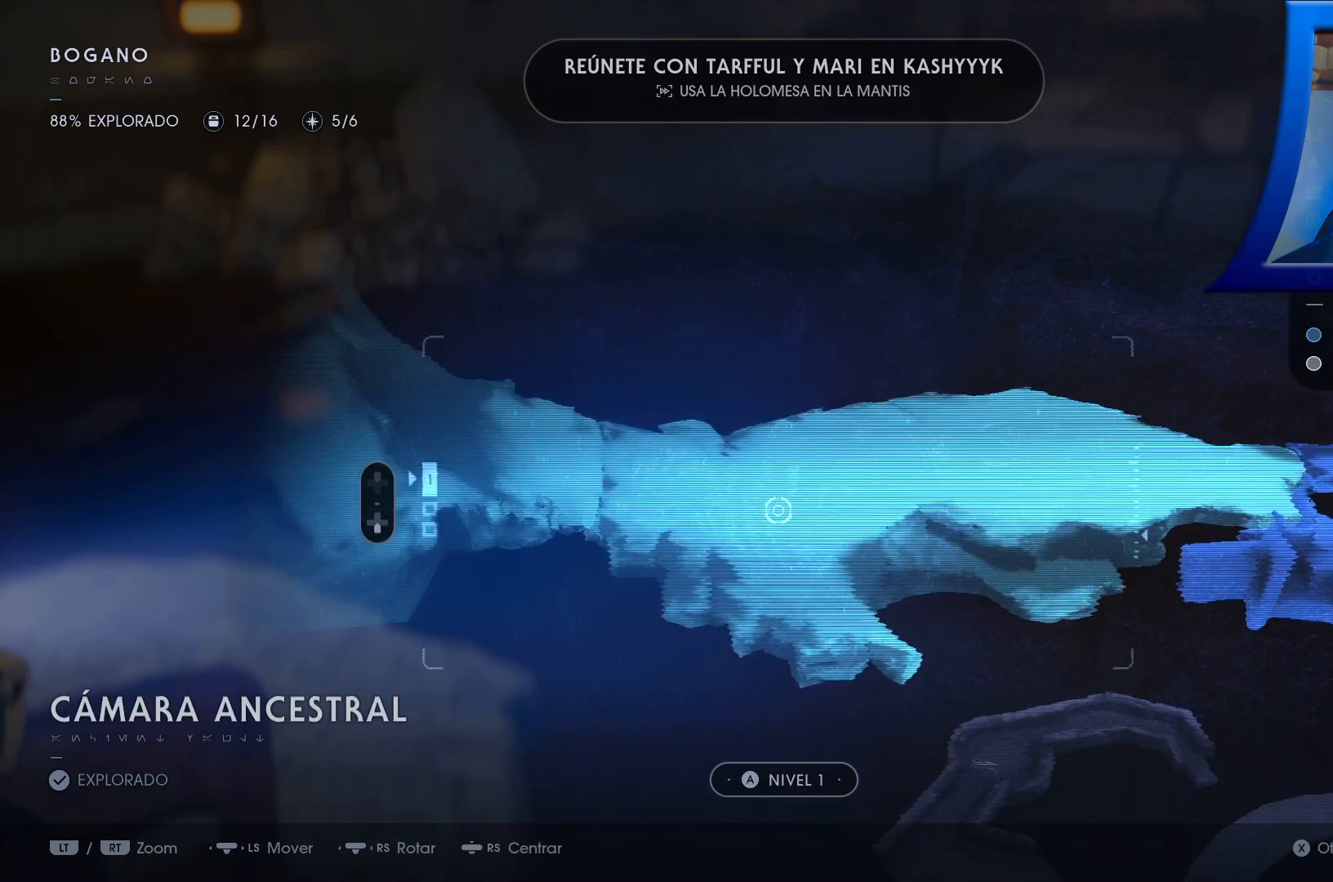
{"buttons": [], "left_stick": "left", "right_stick": "center", "events": [[133, "left_stick", "left"]]}
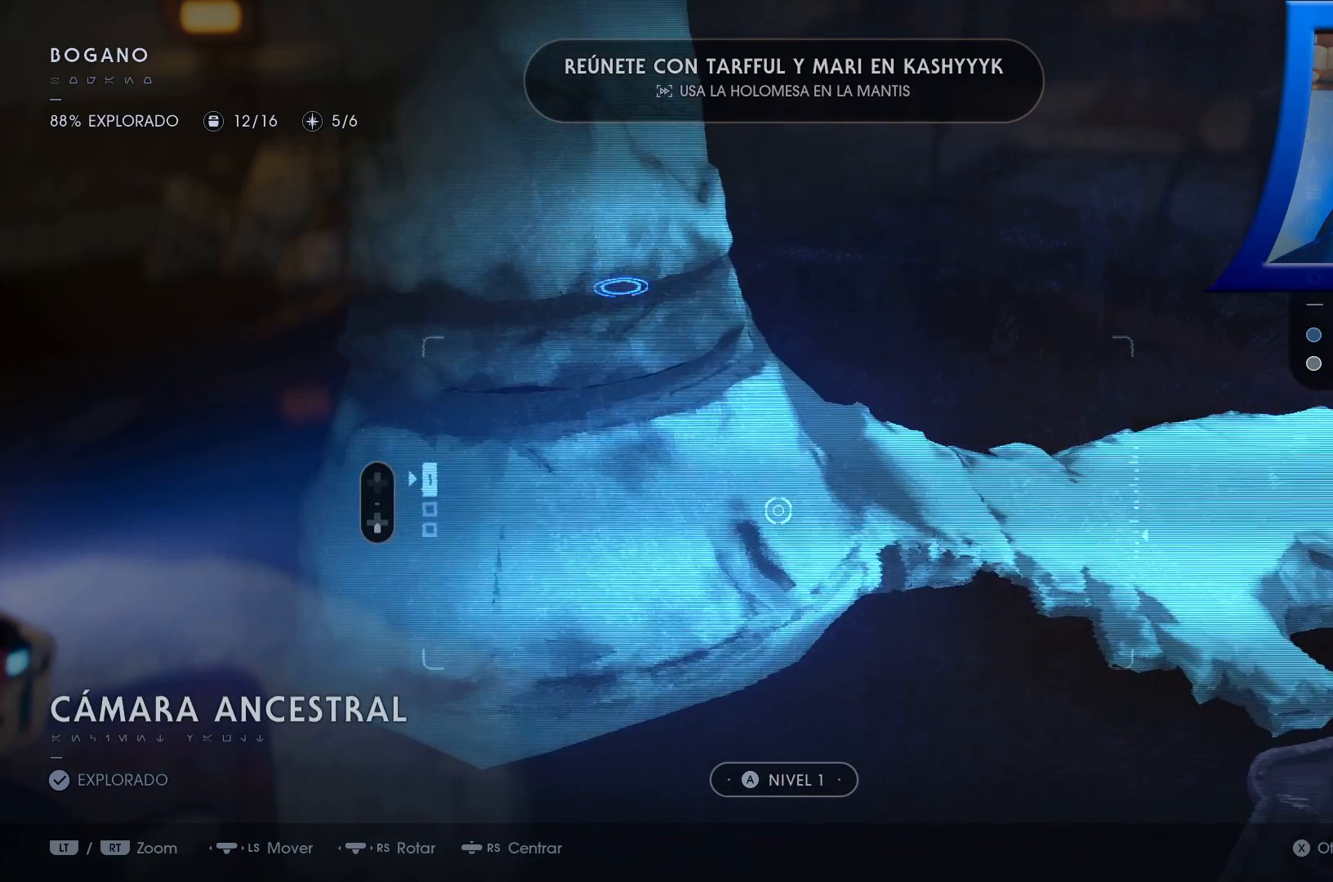
{"buttons": [], "left_stick": "right", "right_stick": "center", "events": [[67, "left_stick", "center"], [367, "left_stick", "right"]]}
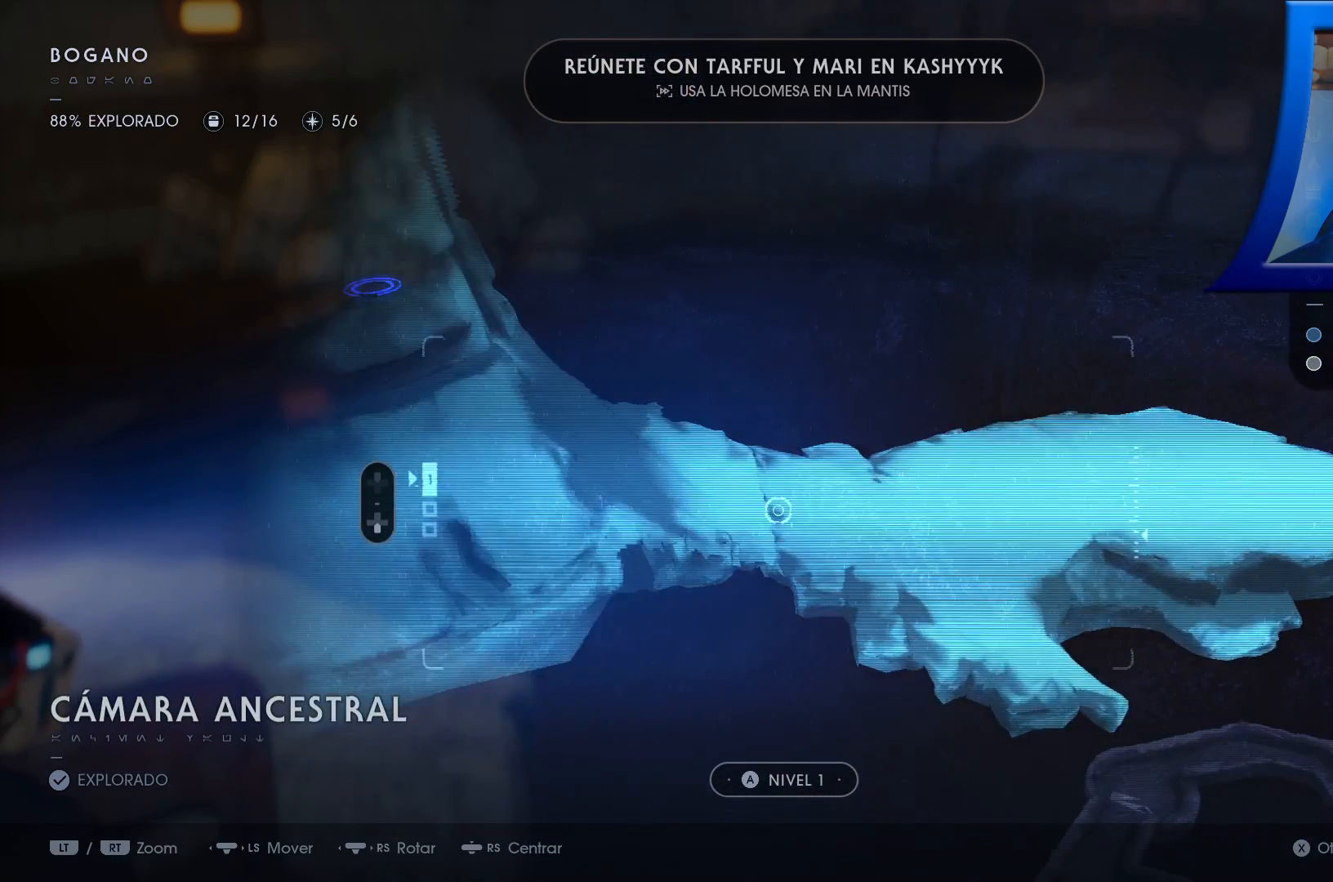
{"buttons": [], "left_stick": "right", "right_stick": "center", "events": []}
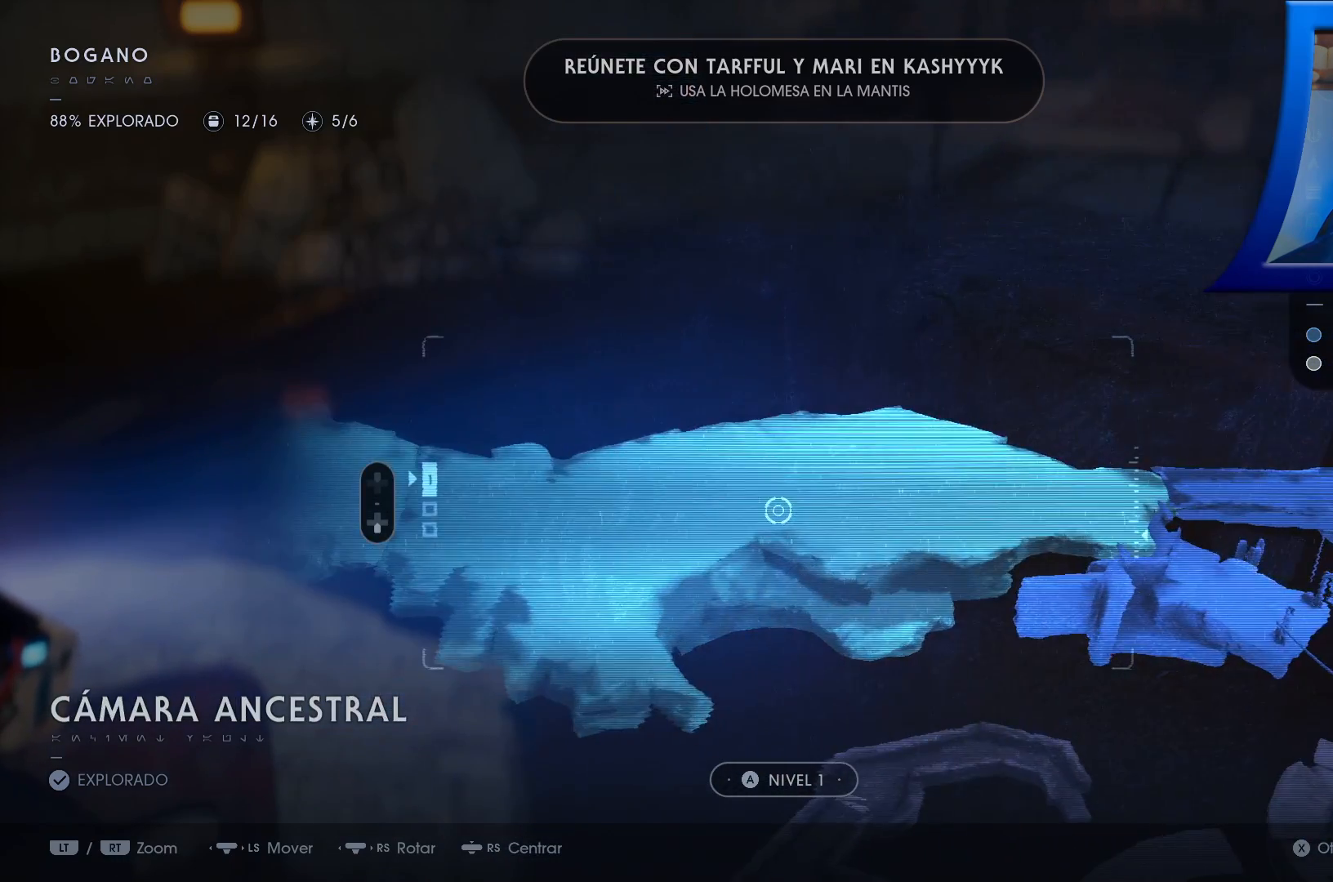
{"buttons": [], "left_stick": "center", "right_stick": "center", "events": [[33, "left_stick", "center"], [133, "A", "down"], [450, "A", "up"]]}
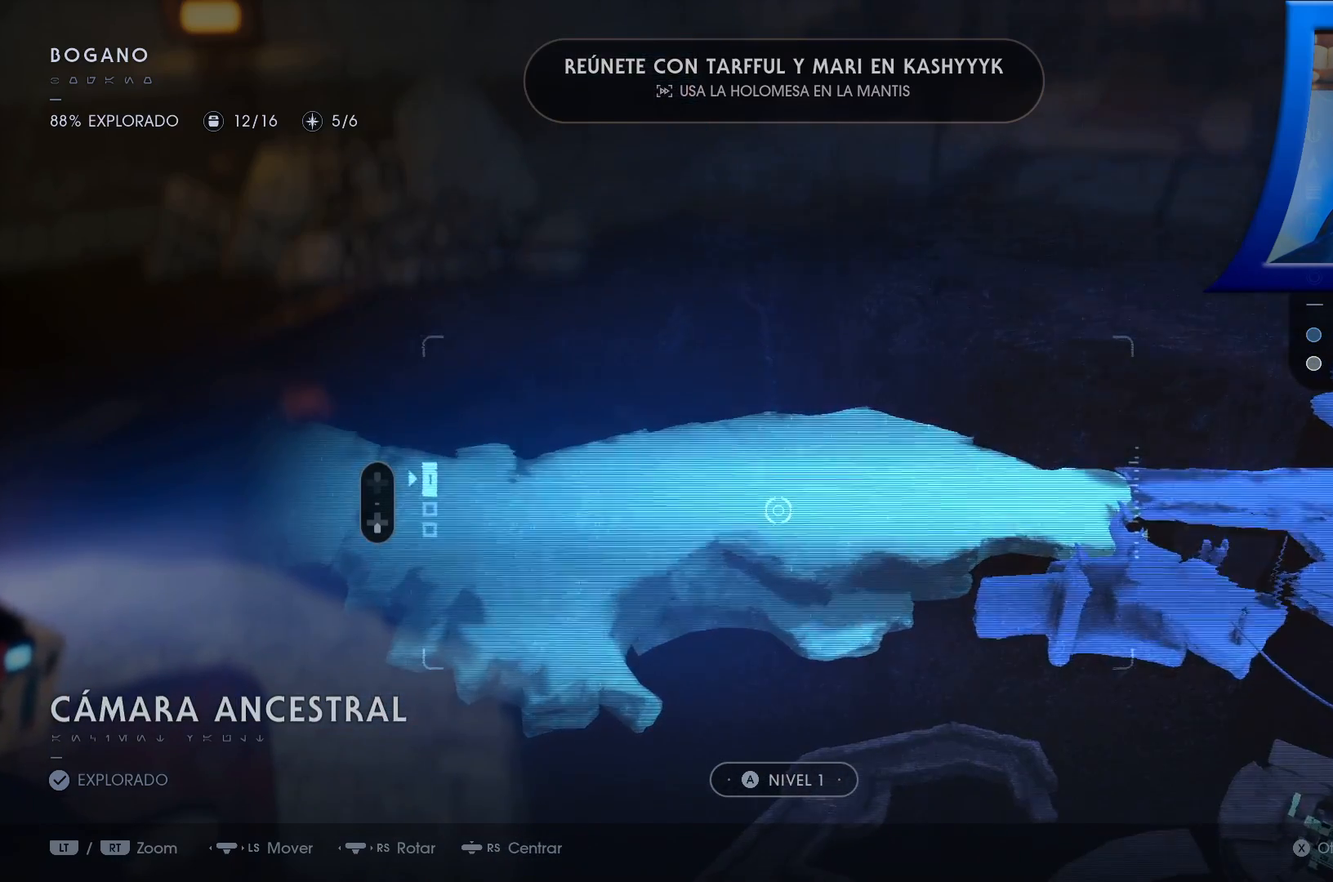
{"buttons": [], "left_stick": "center", "right_stick": "center", "events": [[33, "DPAD_UP", "down"], [233, "DPAD_UP", "up"]]}
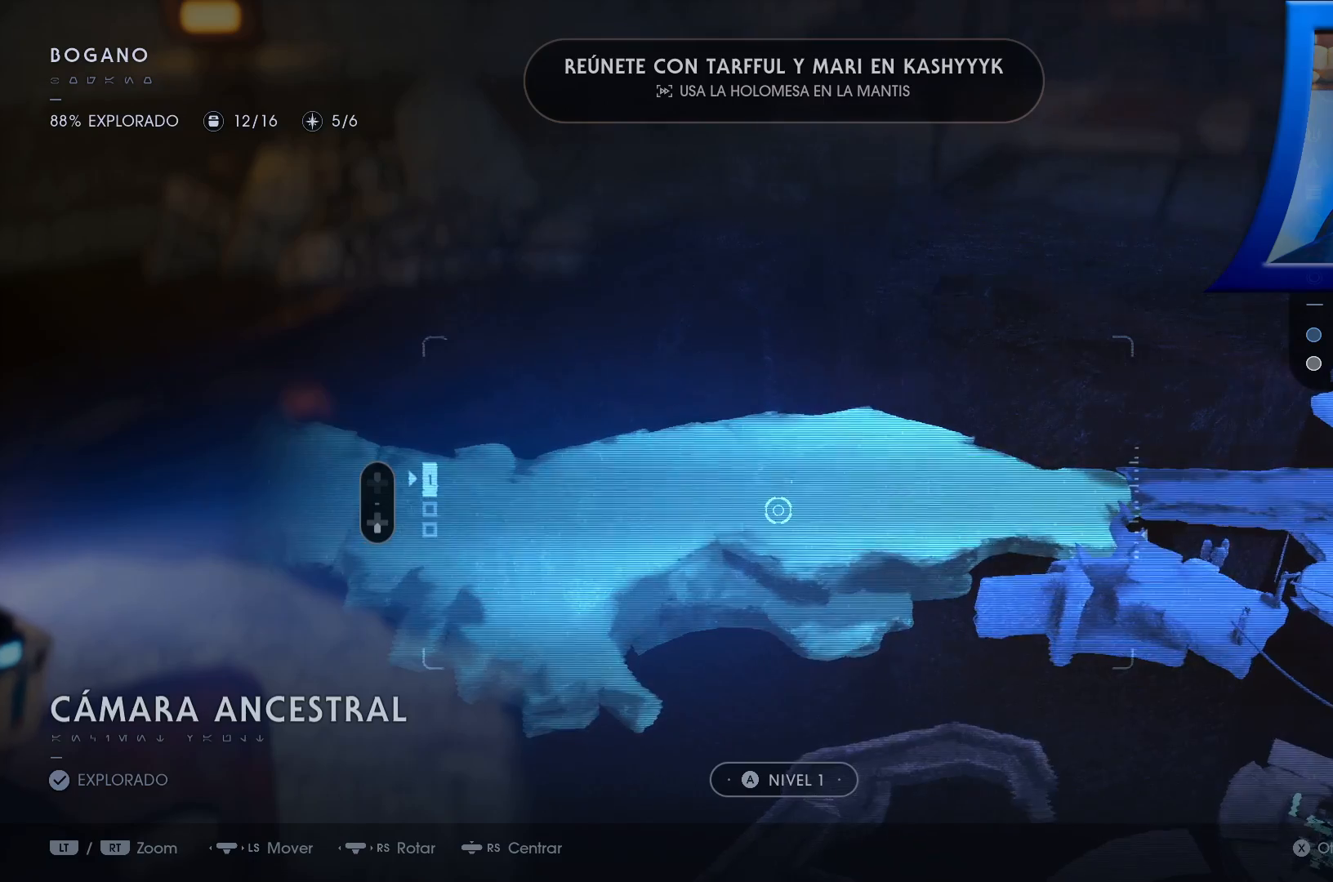
{"buttons": ["DPAD_DOWN"], "left_stick": "center", "right_stick": "center", "events": [[67, "A", "down"], [300, "A", "up"], [383, "DPAD_DOWN", "down"]]}
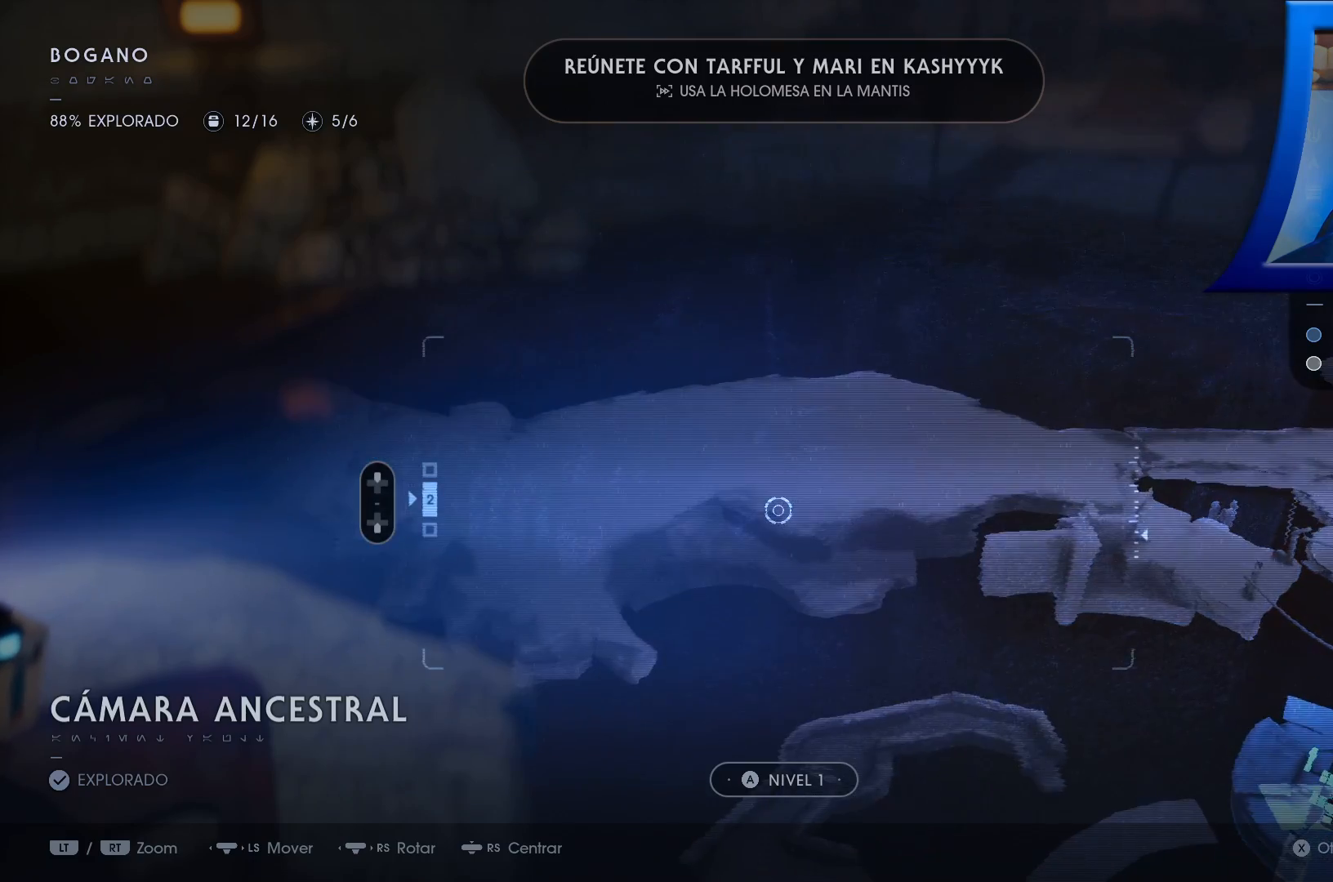
{"buttons": [], "left_stick": "center", "right_stick": "center", "events": [[50, "DPAD_DOWN", "up"], [317, "DPAD_UP", "down"], [417, "DPAD_UP", "up"]]}
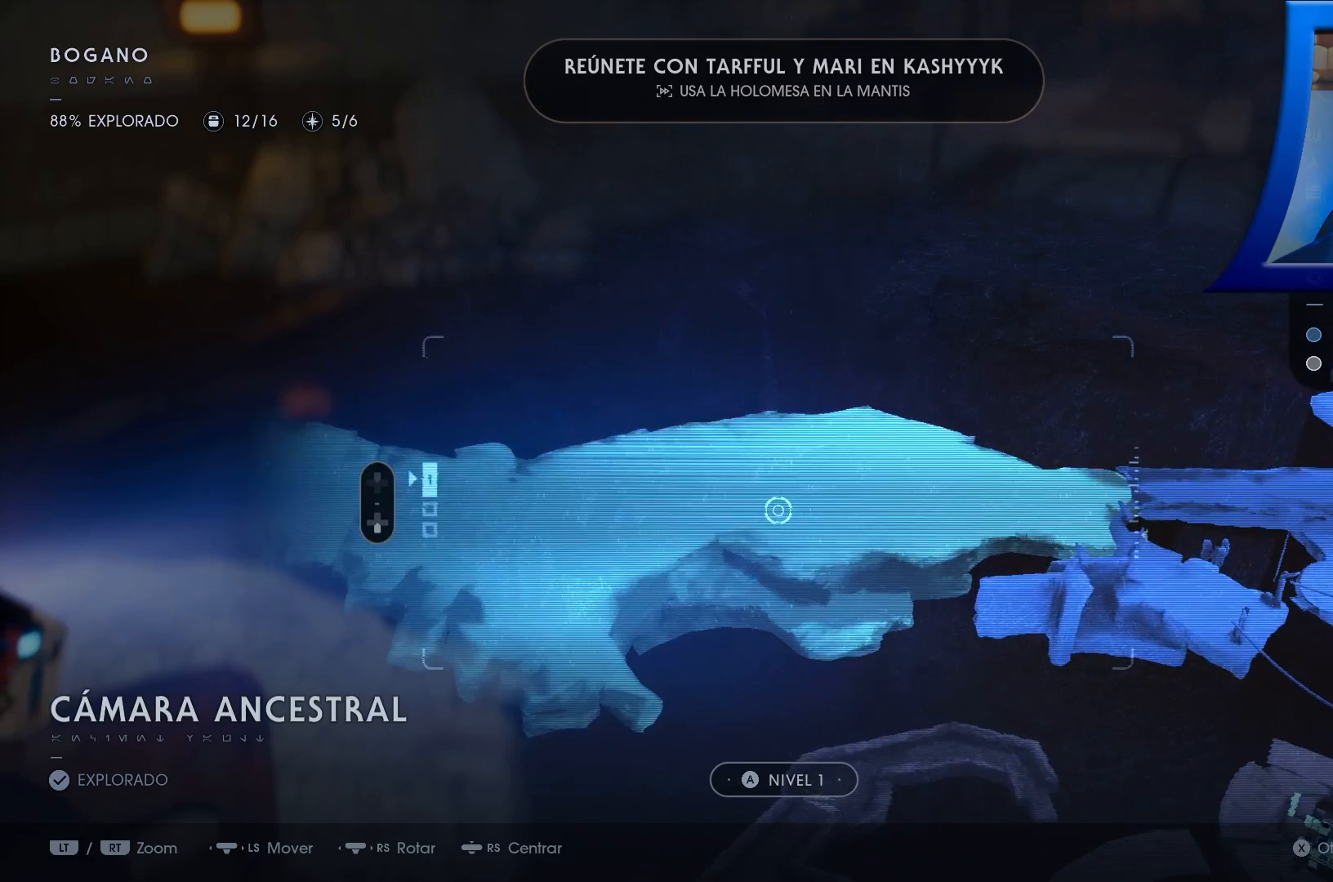
{"buttons": [], "left_stick": "right", "right_stick": "right", "events": [[183, "left_stick", "right"], [267, "right_stick", "right"]]}
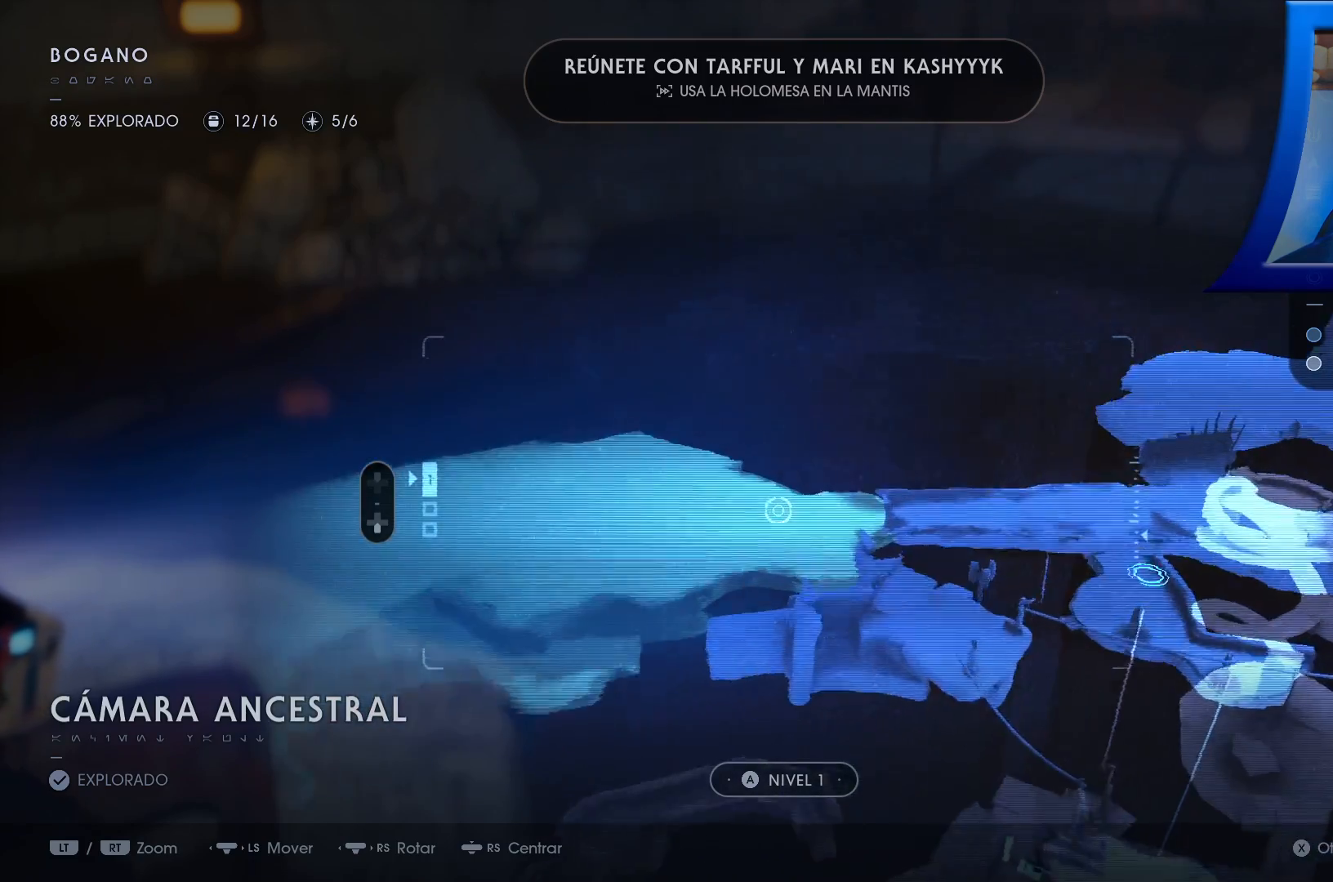
{"buttons": [], "left_stick": "center", "right_stick": "center", "events": [[383, "left_stick", "center"], [417, "right_stick", "center"]]}
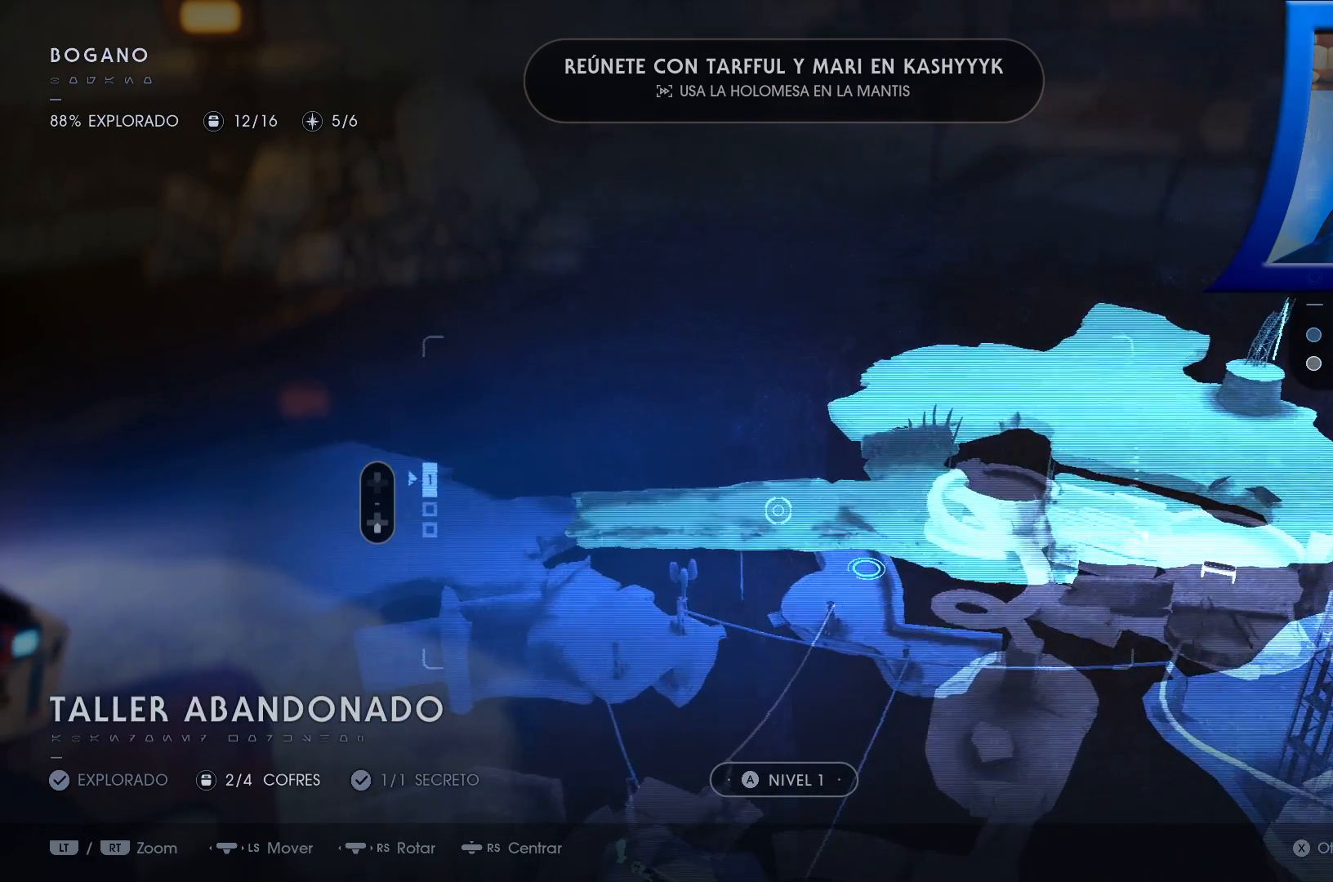
{"buttons": [], "left_stick": "center", "right_stick": "center", "events": []}
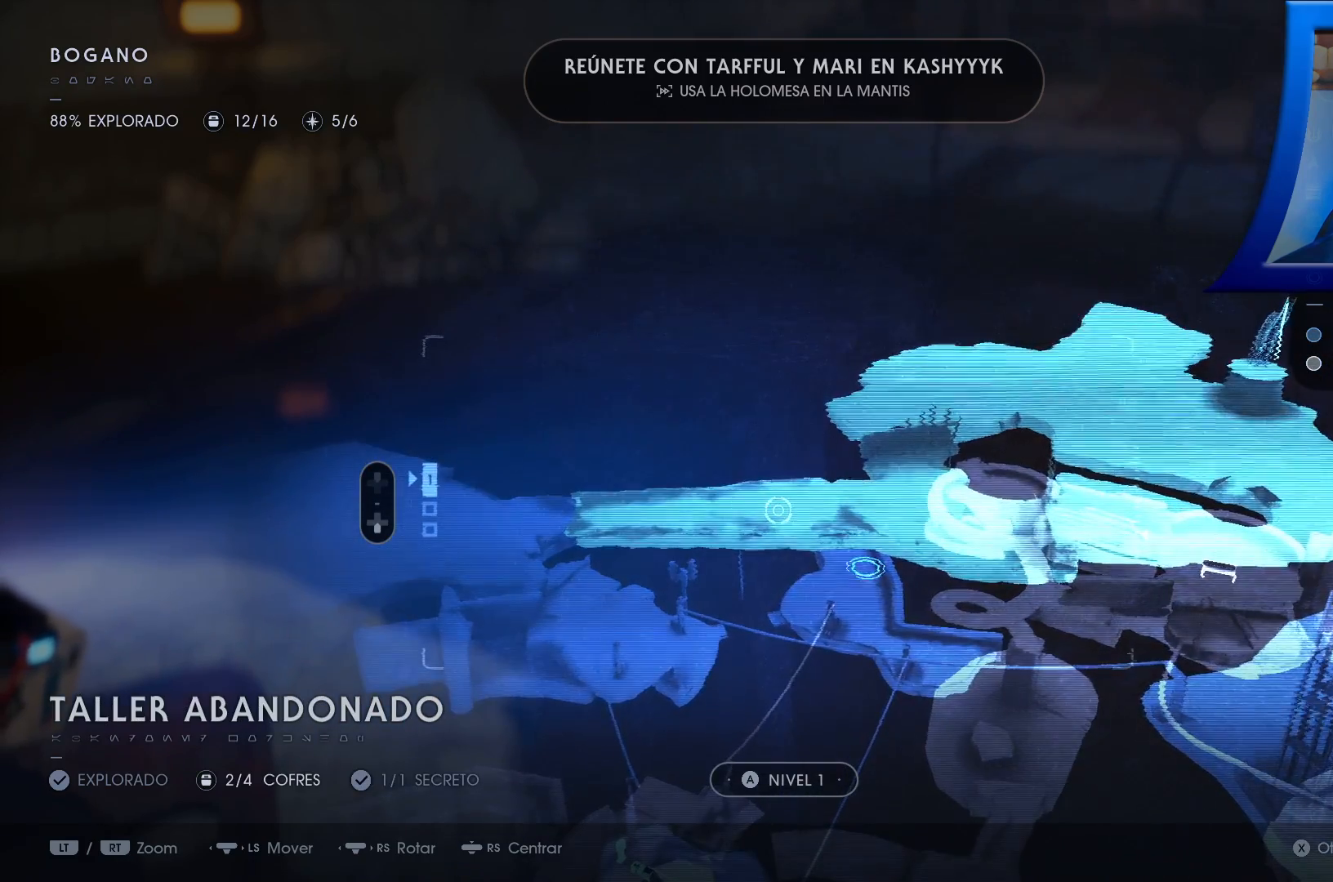
{"buttons": [], "left_stick": "right", "right_stick": "center", "events": [[317, "left_stick", "right"]]}
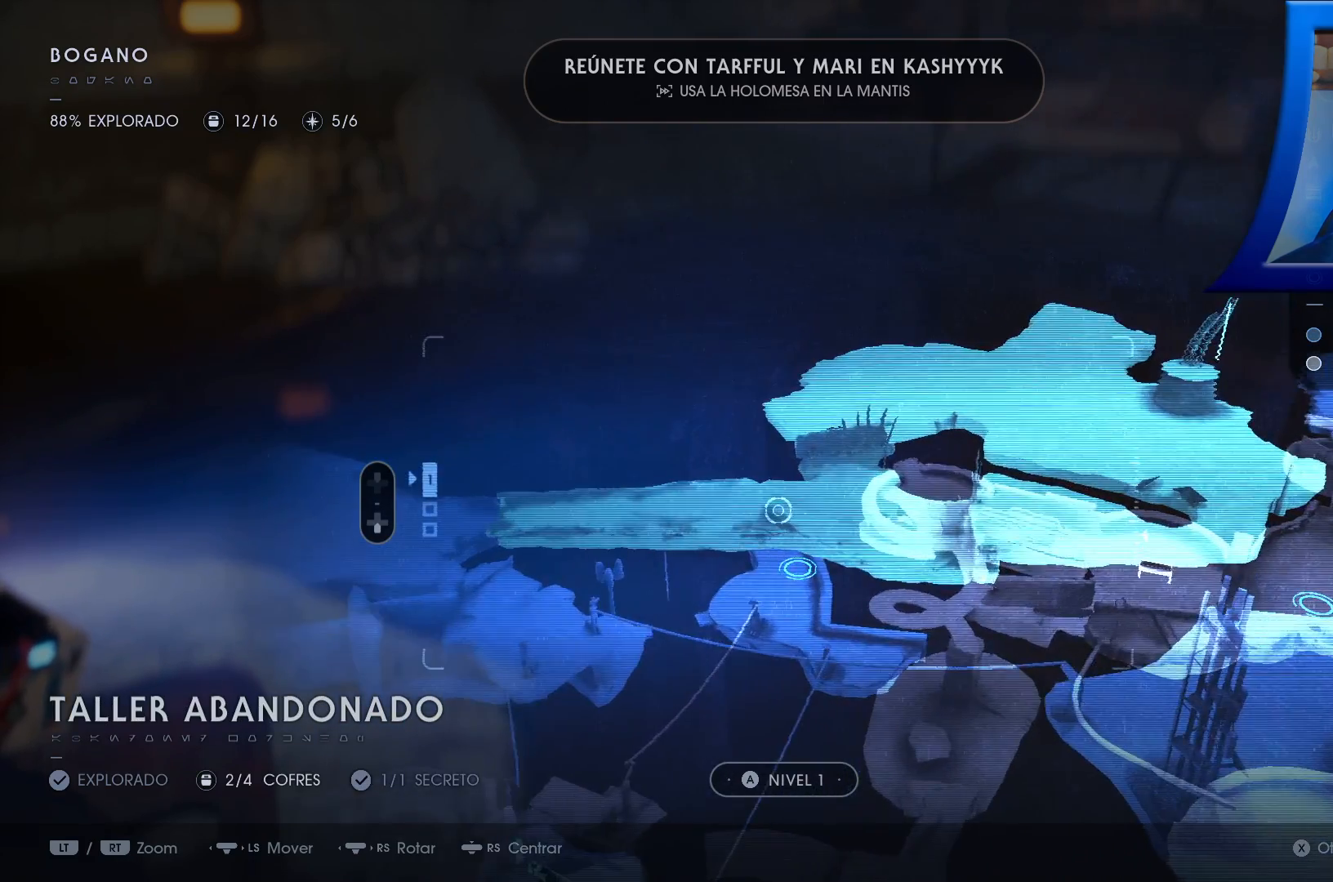
{"buttons": [], "left_stick": "center", "right_stick": "center", "events": [[367, "left_stick", "center"]]}
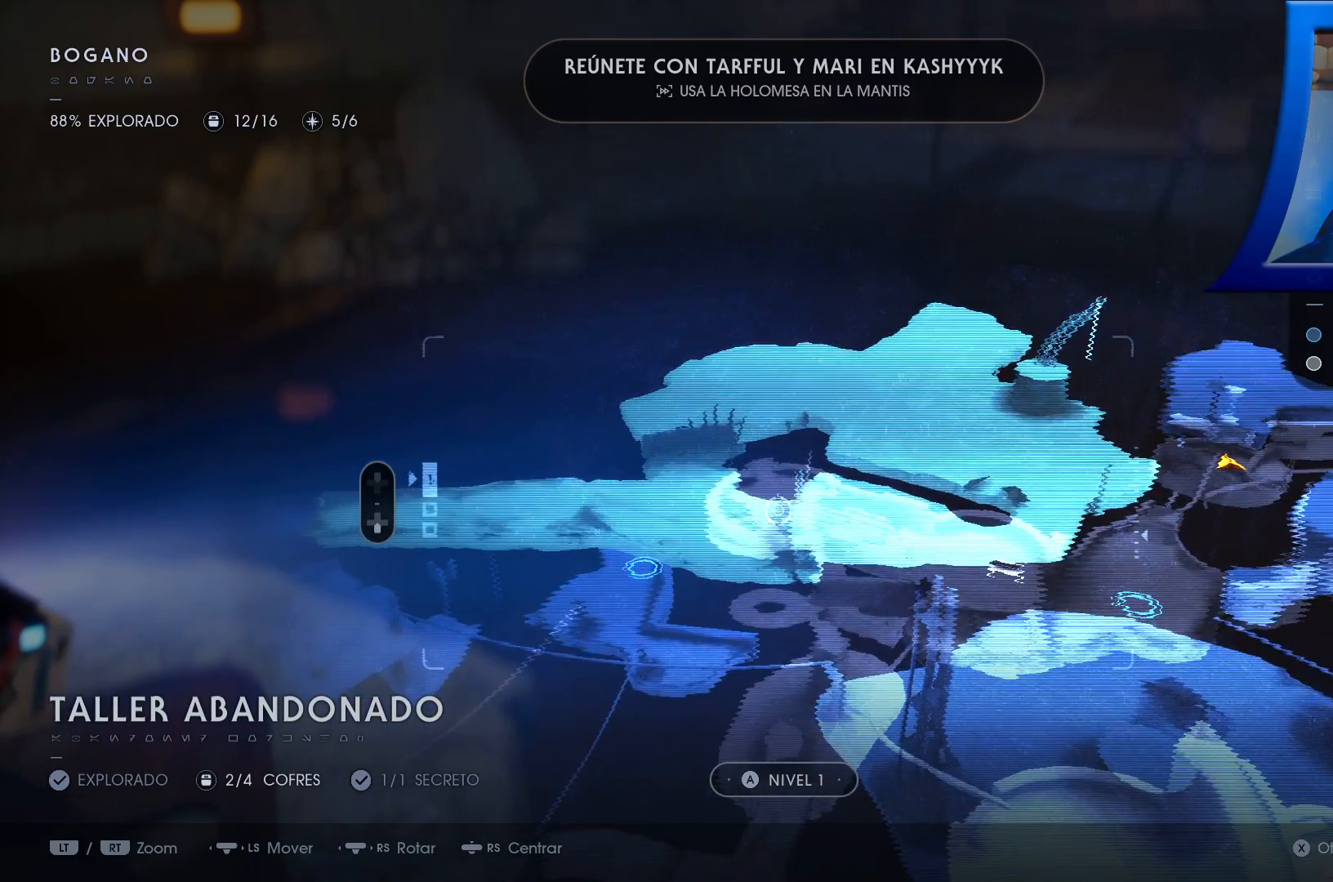
{"buttons": [], "left_stick": "right", "right_stick": "center", "events": [[50, "left_stick", "right"]]}
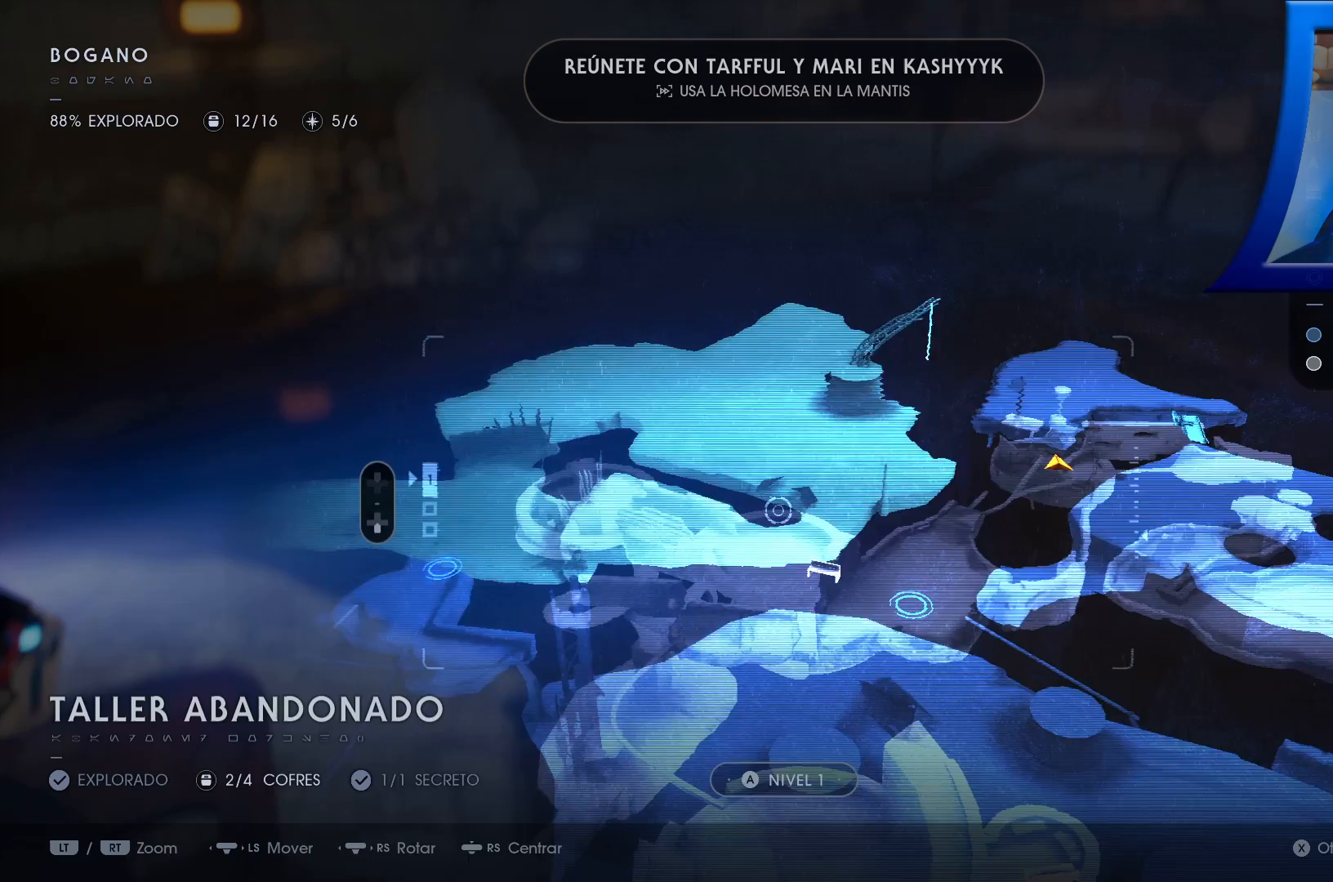
{"buttons": [], "left_stick": "up-right", "right_stick": "center", "events": [[117, "left_stick", "up-right"]]}
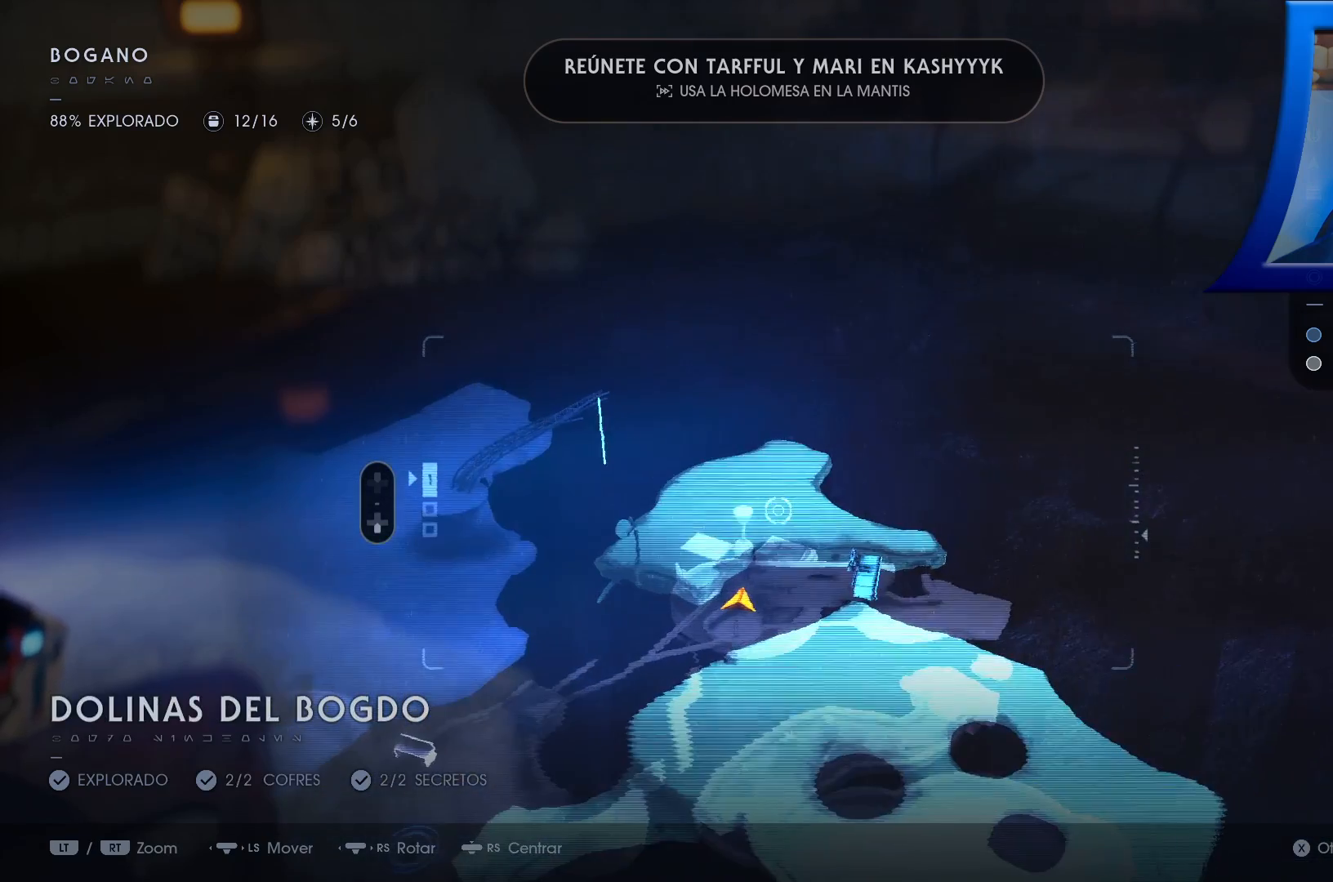
{"buttons": [], "left_stick": "center", "right_stick": "center", "events": [[133, "left_stick", "center"]]}
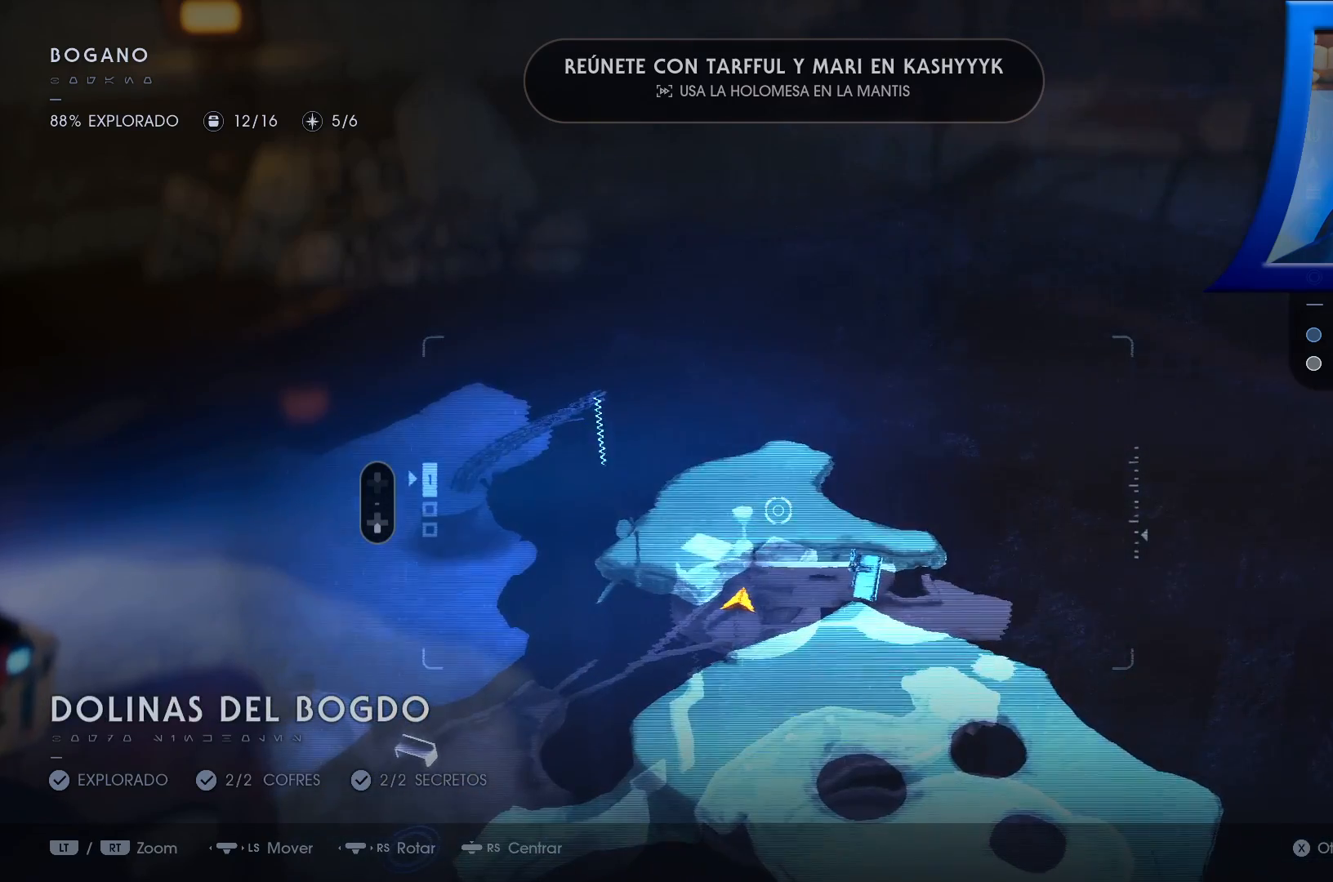
{"buttons": [], "left_stick": "down", "right_stick": "center", "events": [[333, "left_stick", "down"]]}
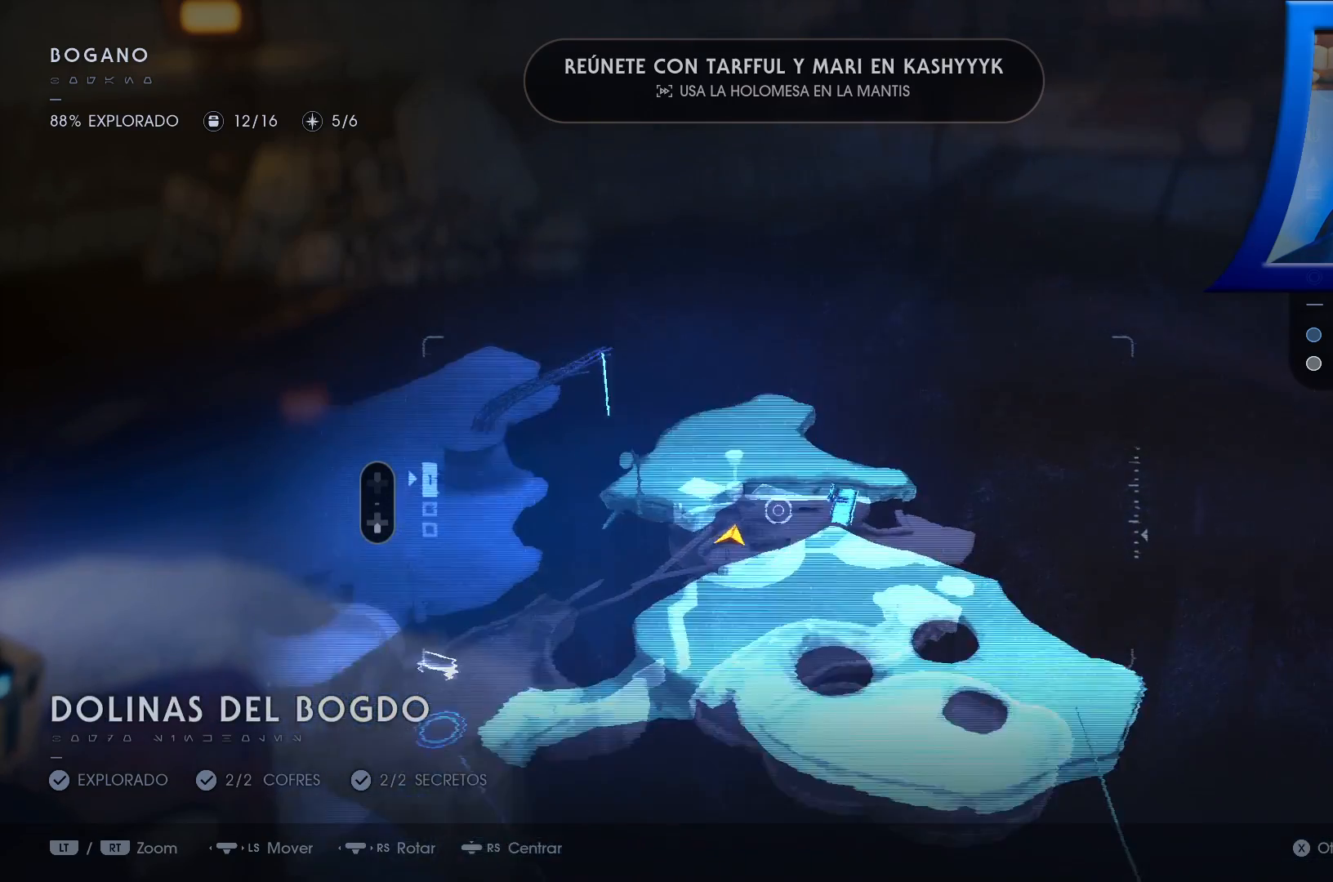
{"buttons": [], "left_stick": "center", "right_stick": "center", "events": [[317, "left_stick", "center"]]}
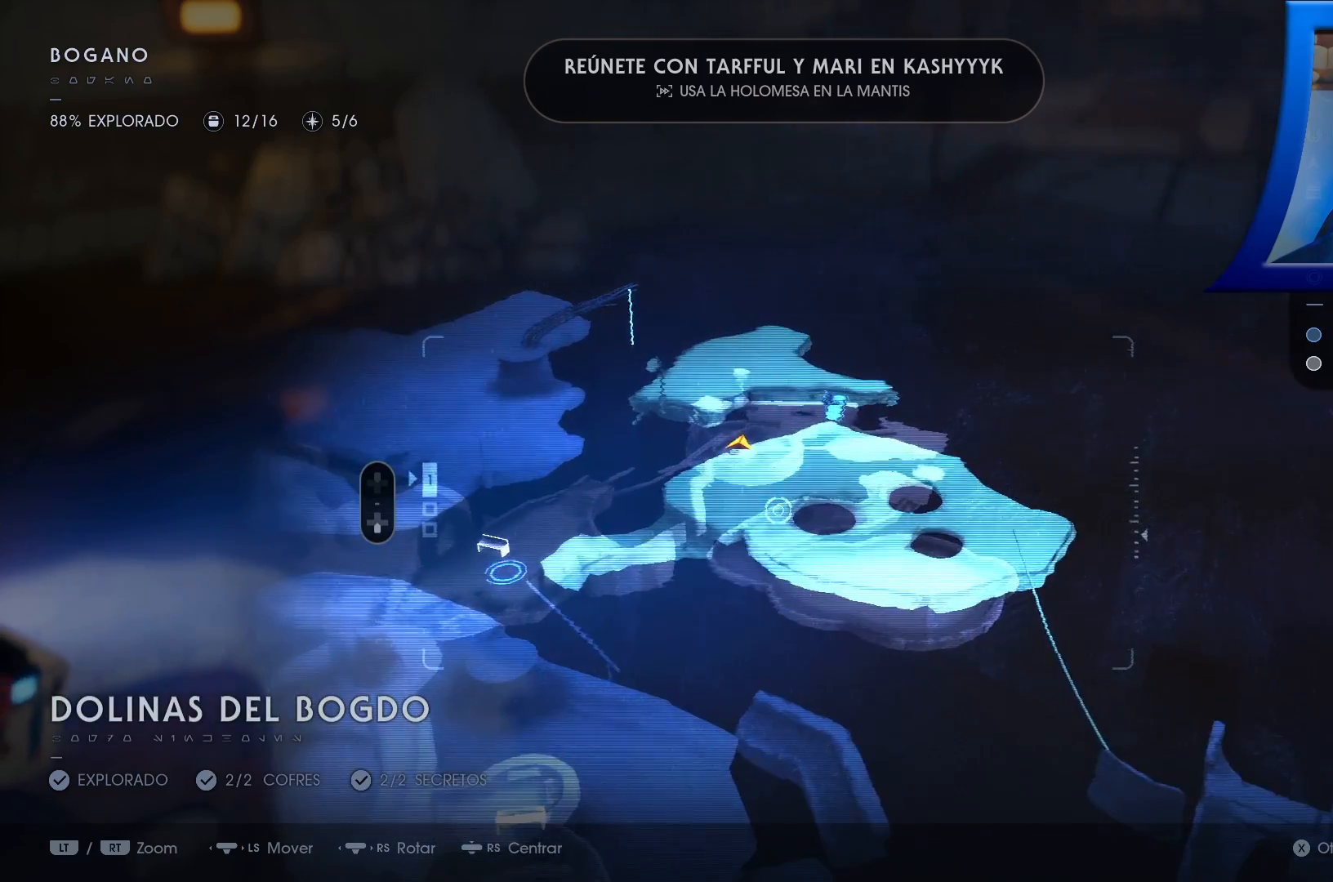
{"buttons": [], "left_stick": "center", "right_stick": "center", "events": []}
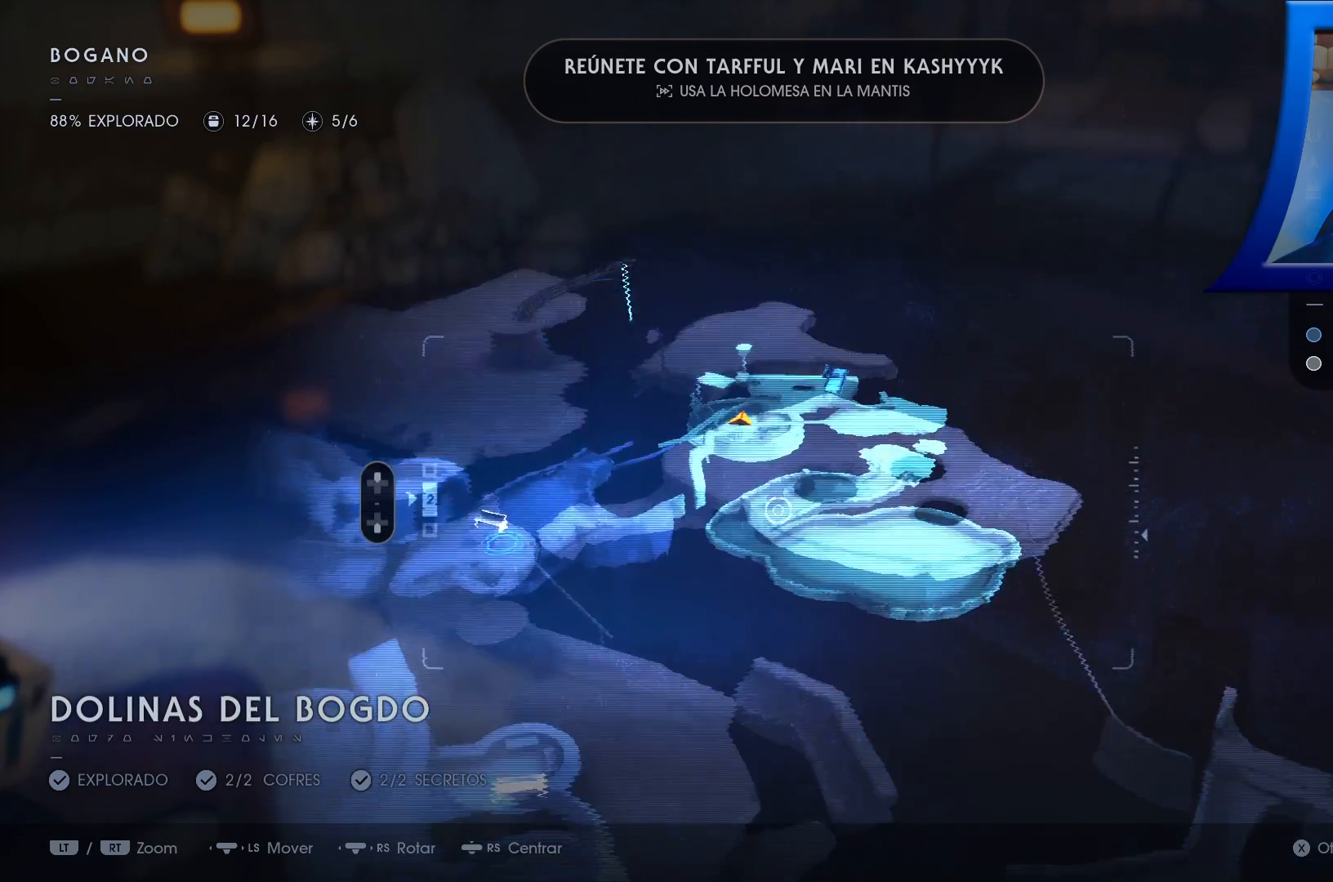
{"buttons": [], "left_stick": "center", "right_stick": "center", "events": [[100, "DPAD_DOWN", "down"], [217, "DPAD_DOWN", "up"]]}
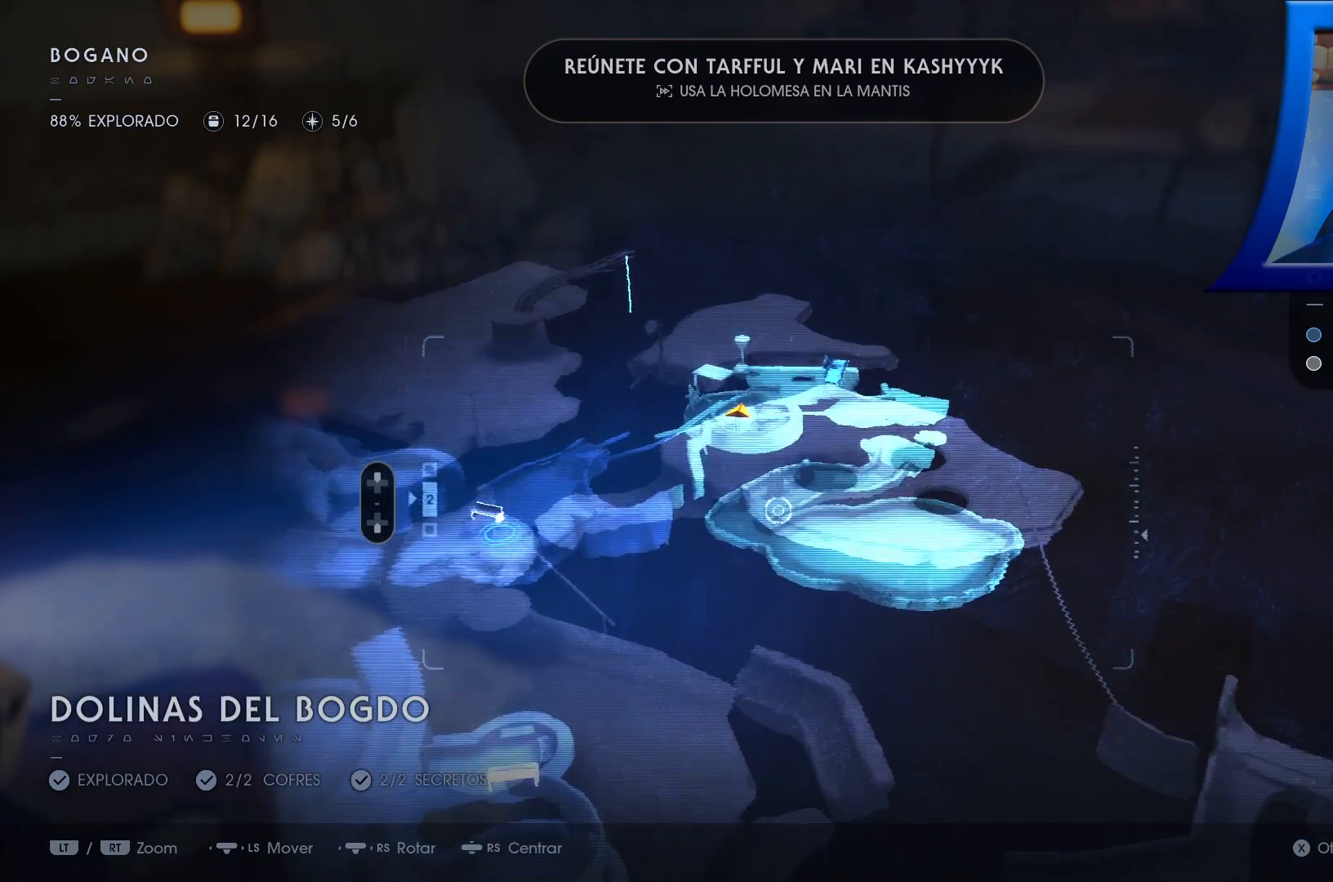
{"buttons": [], "left_stick": "center", "right_stick": "left", "events": [[250, "right_stick", "left"]]}
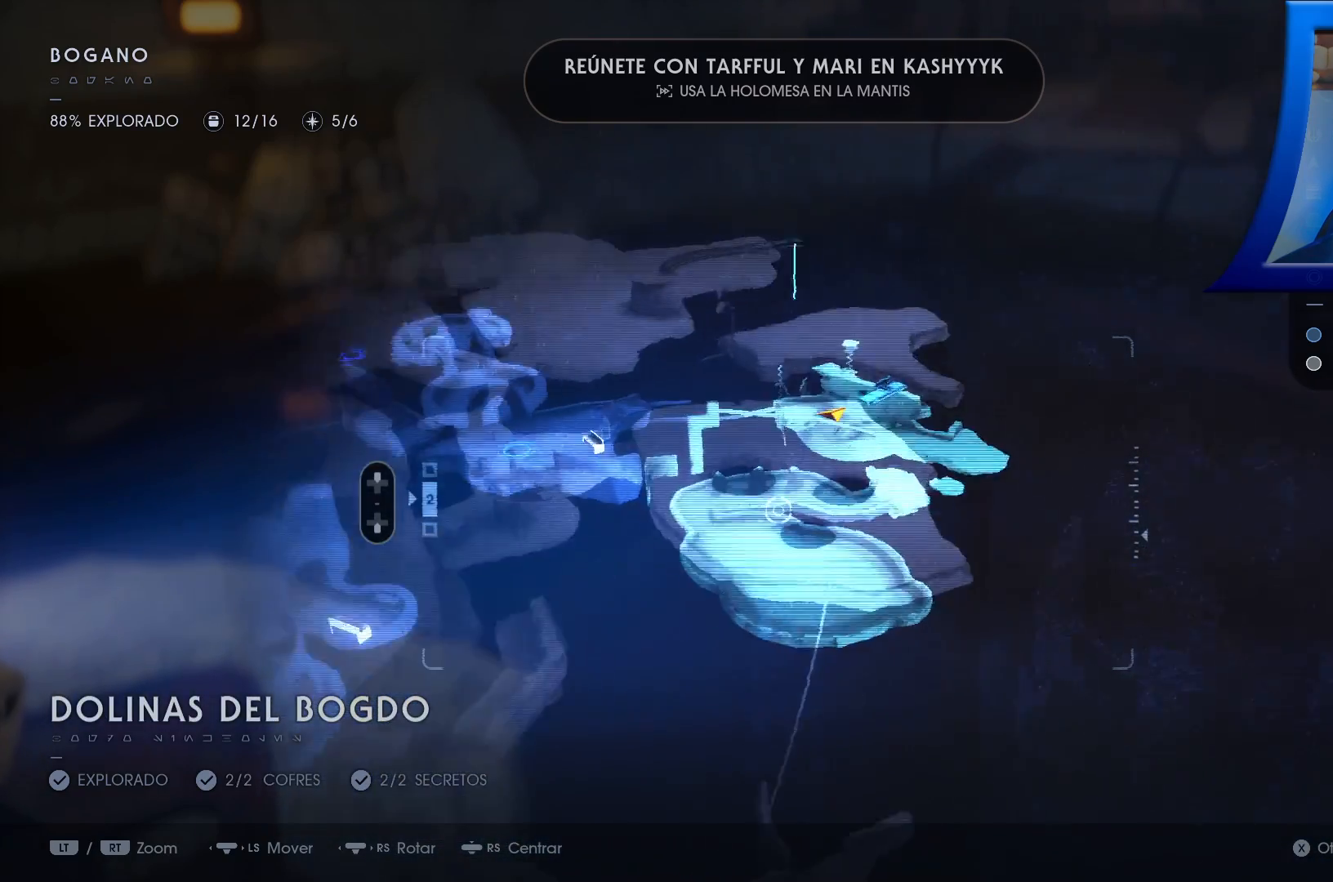
{"buttons": [], "left_stick": "center", "right_stick": "left", "events": []}
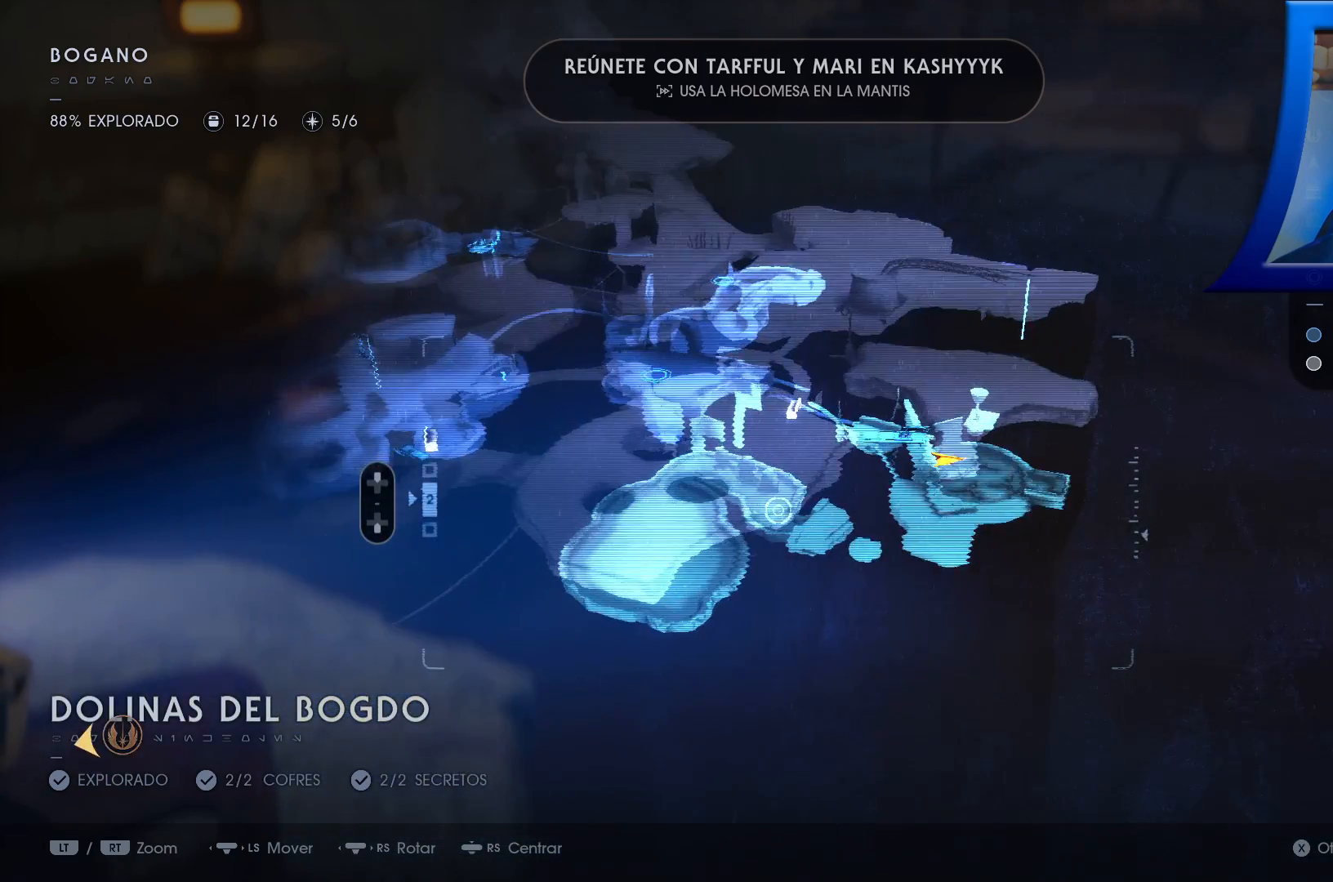
{"buttons": [], "left_stick": "center", "right_stick": "center", "events": [[67, "right_stick", "up-left"], [200, "right_stick", "center"]]}
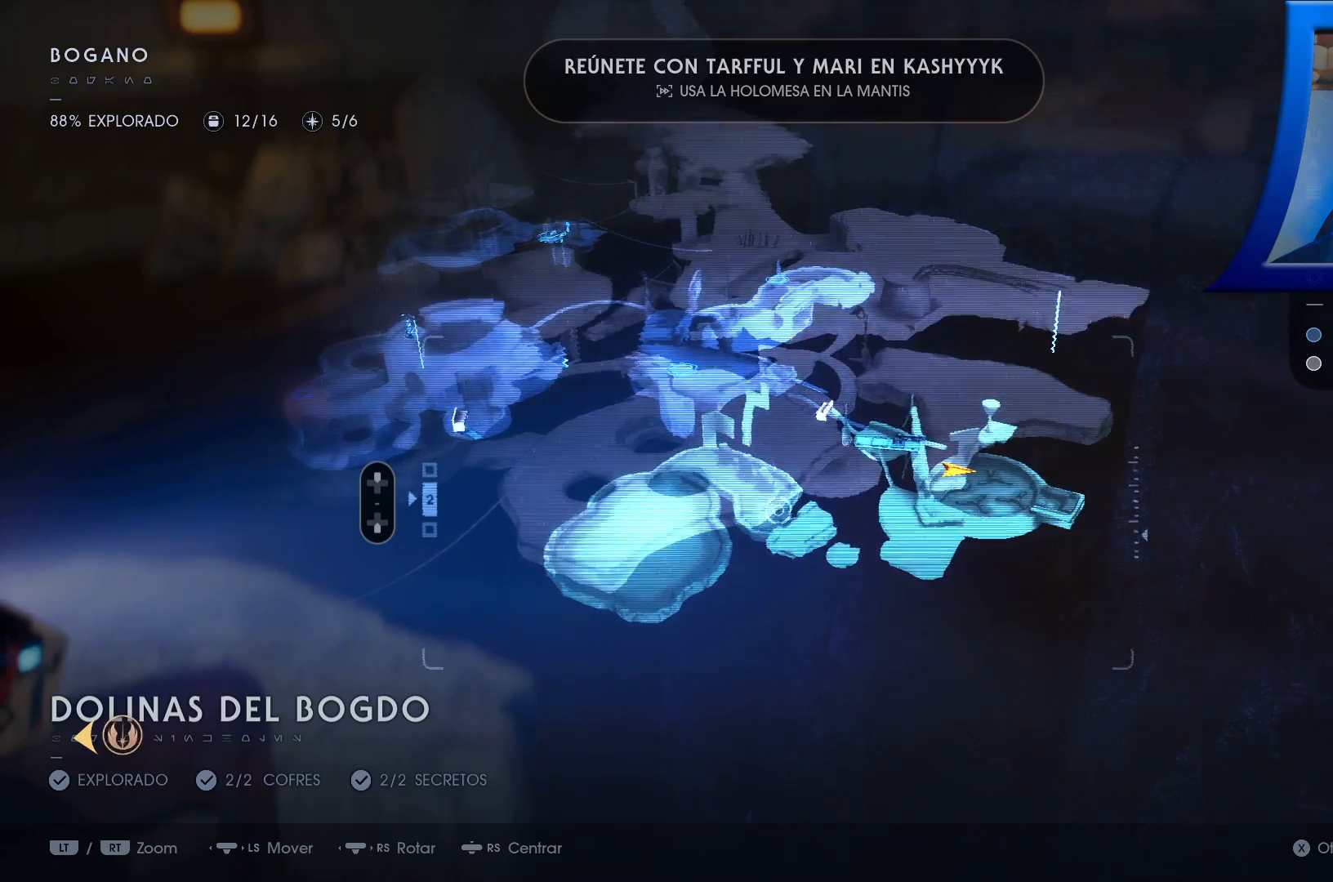
{"buttons": [], "left_stick": "center", "right_stick": "left", "events": [[150, "right_stick", "left"]]}
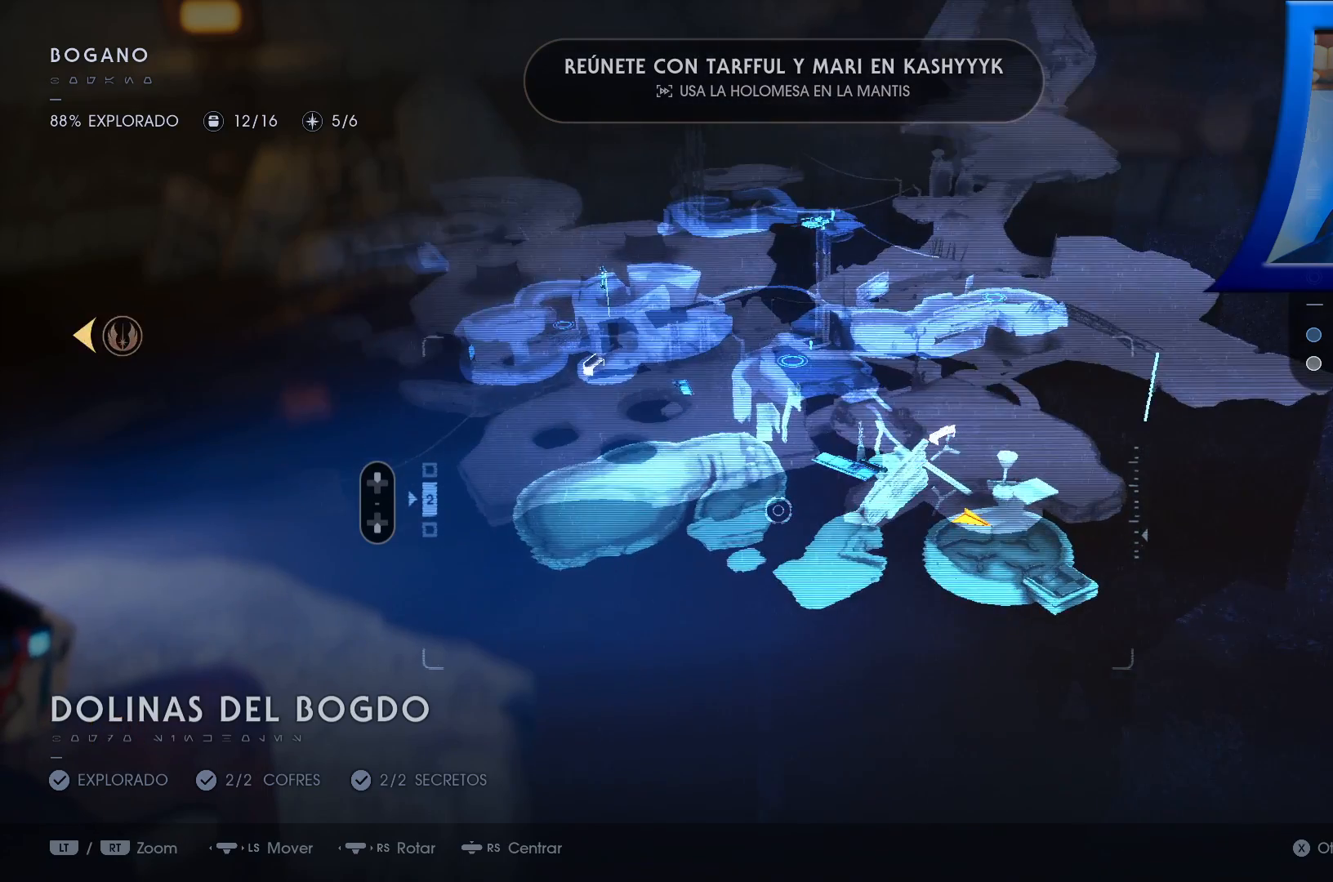
{"buttons": [], "left_stick": "center", "right_stick": "center", "events": [[217, "right_stick", "center"]]}
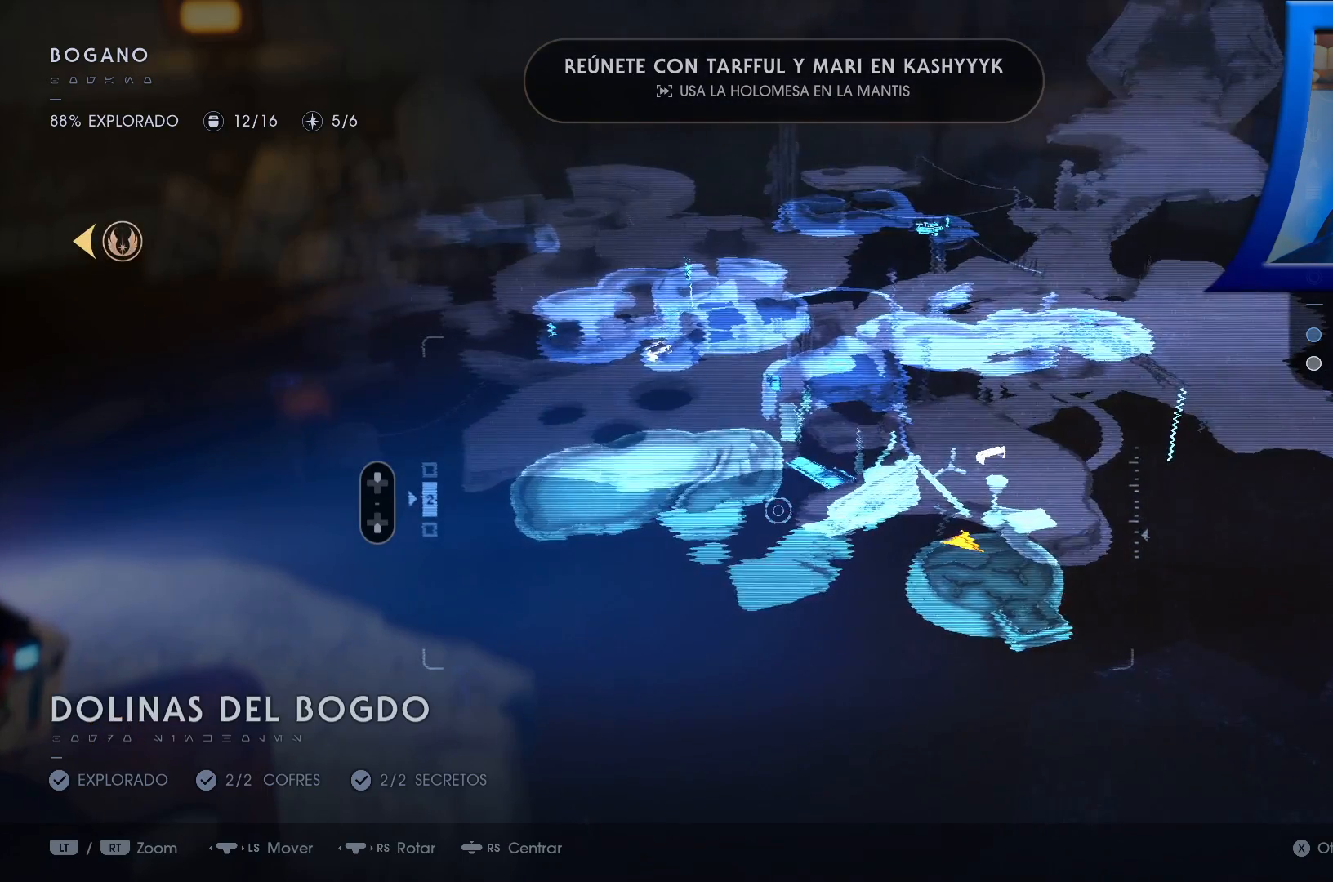
{"buttons": [], "left_stick": "center", "right_stick": "center", "events": [[117, "right_stick", "left"], [383, "right_stick", "center"]]}